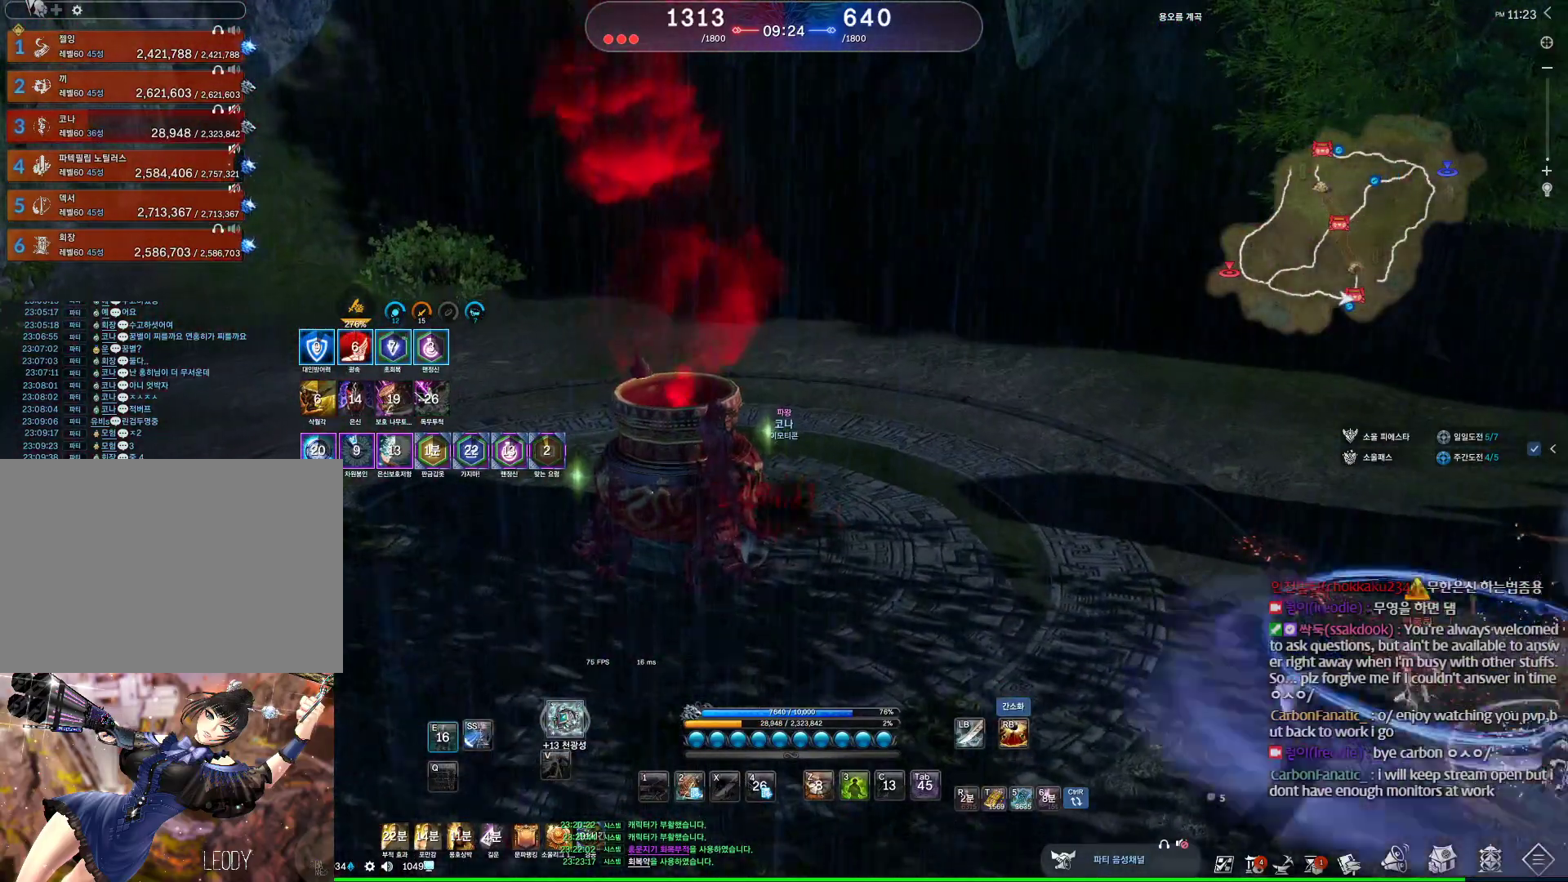
Gameplay with keyboard and mouse; each line is a JSON object with the keys and mouse buttons held at the frame after it. "events" lists presses ("down") and releases ("up") of "1", "2", "3", "4", "5", "a", "alt", "c", "ctrl", "d", "e", "f", "m", "q", "r", "s", "shift", "space", "t", "tab", "tilde", "v", "w", "x", "z", "mouse_left", "mouse_wheel" and "mouse_right" between this image and that frame as [ms after this image, input, new state], when the widget could be followed in between. "mouse_left", "mouse_wheel", "mouse_right" = the "left", "wheel", "right" buttons of the "mouse" list. No other keys are recorded. "wheel" means that the mouse wheel is clicked or scrolled. Not read: mouse_move other_keys.
{"keys": ["w"], "mouse": [], "events": [[133, "e", "up"], [367, "r", "down"], [500, "r", "up"]]}
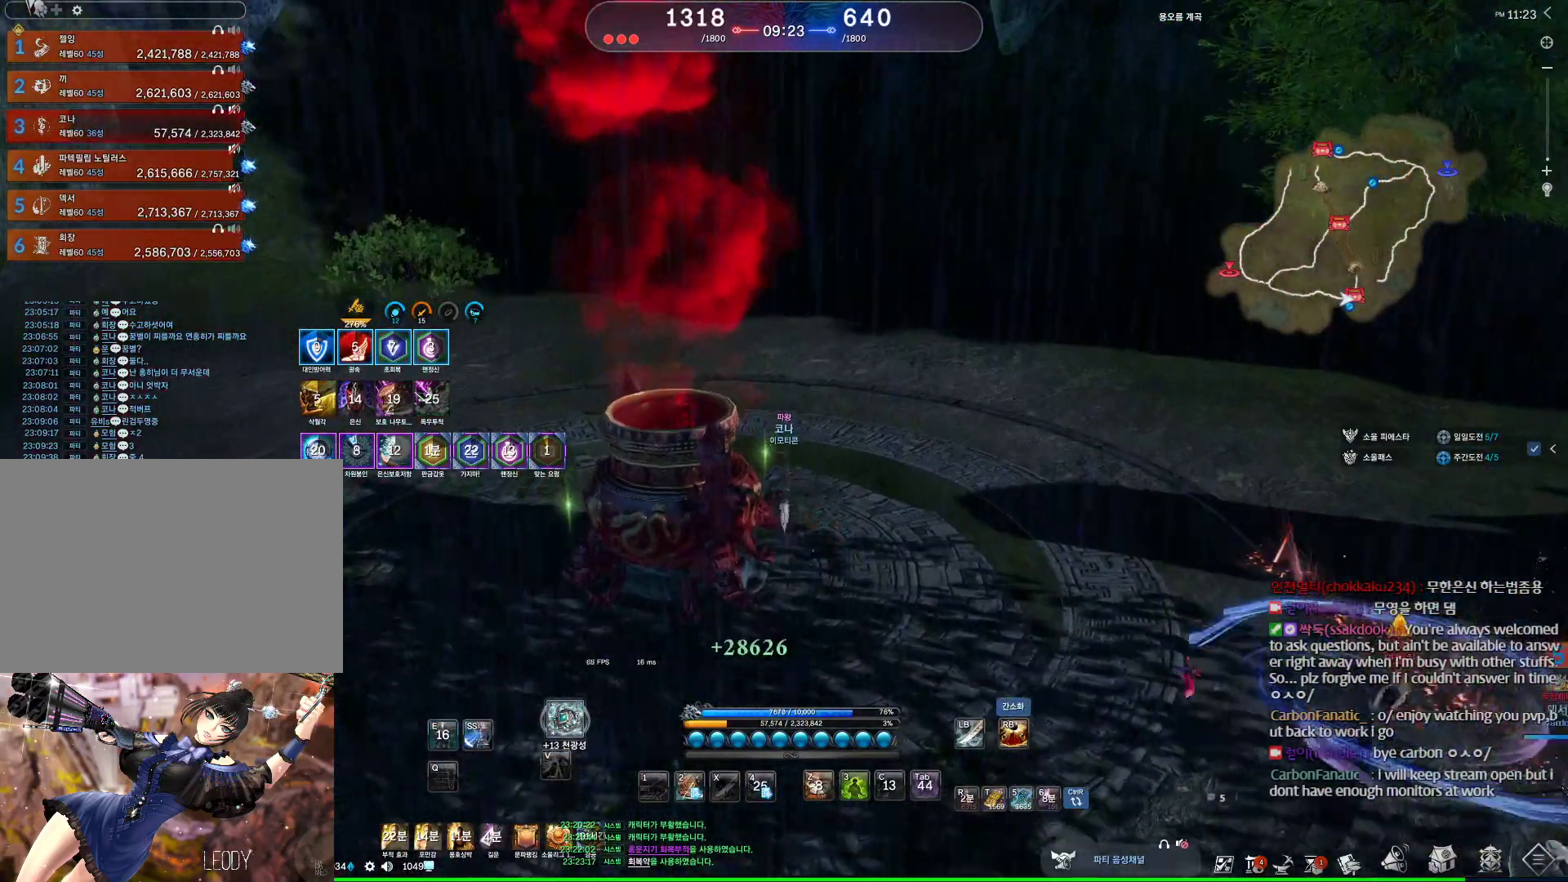
{"keys": [], "mouse": [], "events": [[100, "w", "up"], [233, "s", "down"], [267, "s", "up"], [333, "s", "down"], [467, "s", "up"]]}
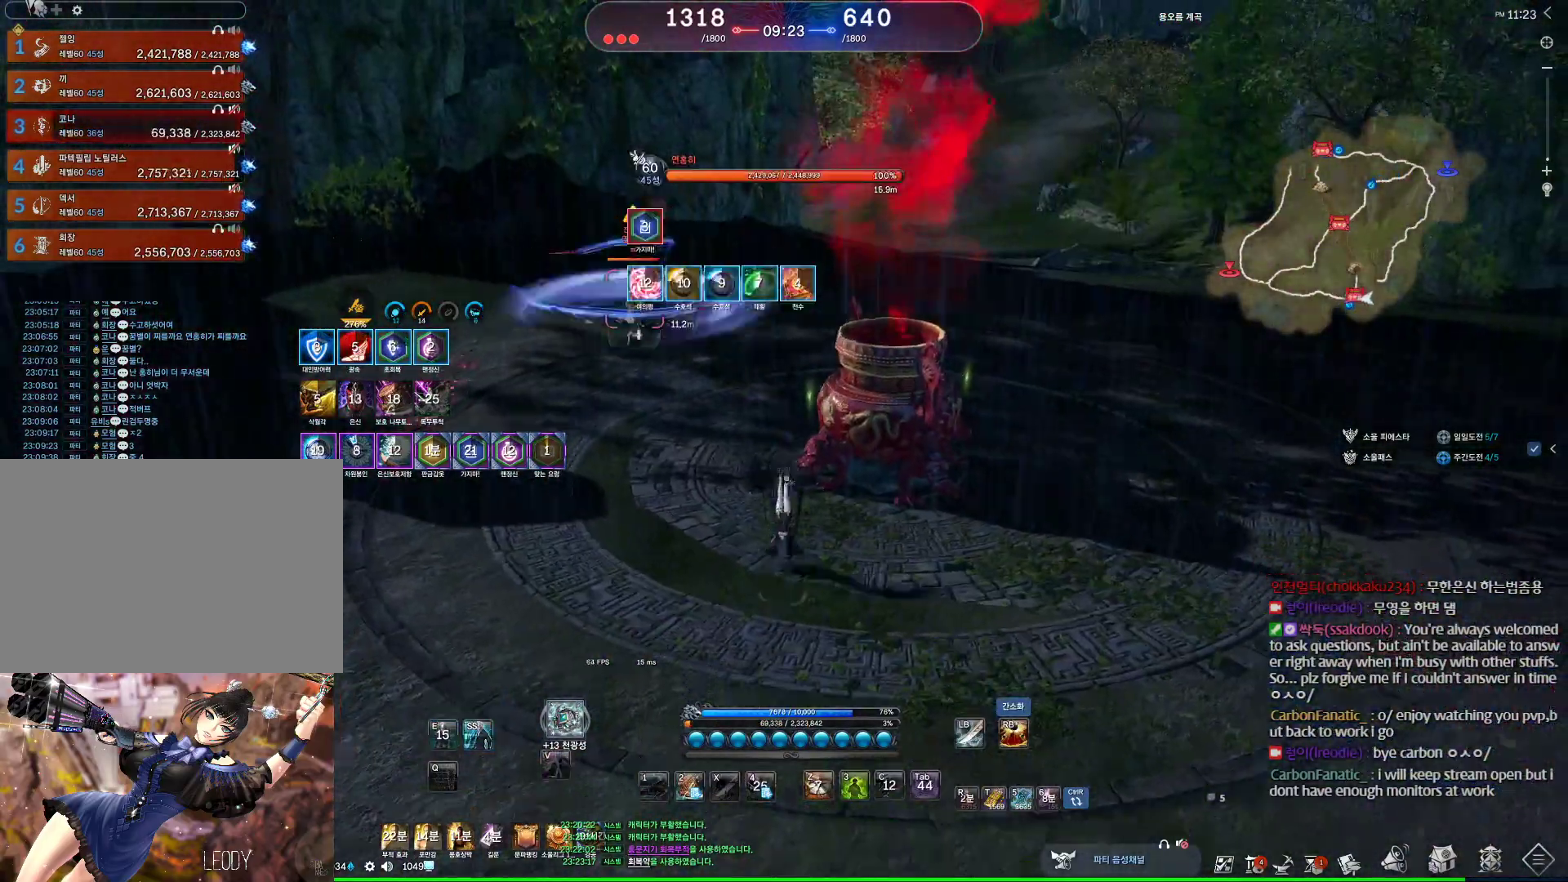
{"keys": ["s"], "mouse": [], "events": [[200, "s", "down"], [300, "s", "up"], [333, "s", "down"]]}
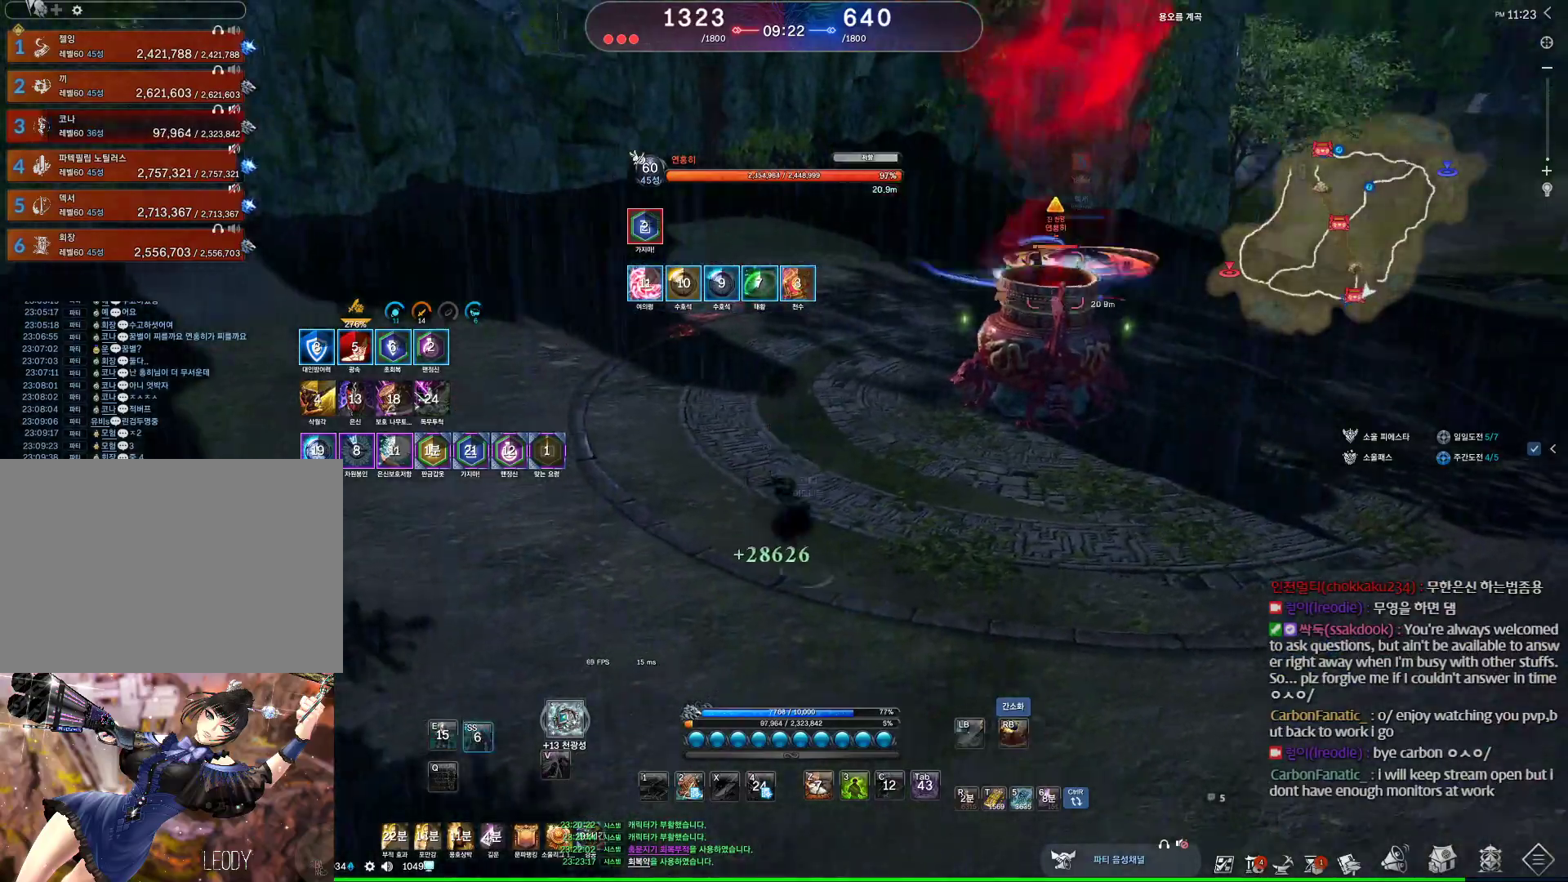
{"keys": ["d", "w"], "mouse": [], "events": [[33, "d", "down"], [33, "s", "up"], [200, "w", "down"]]}
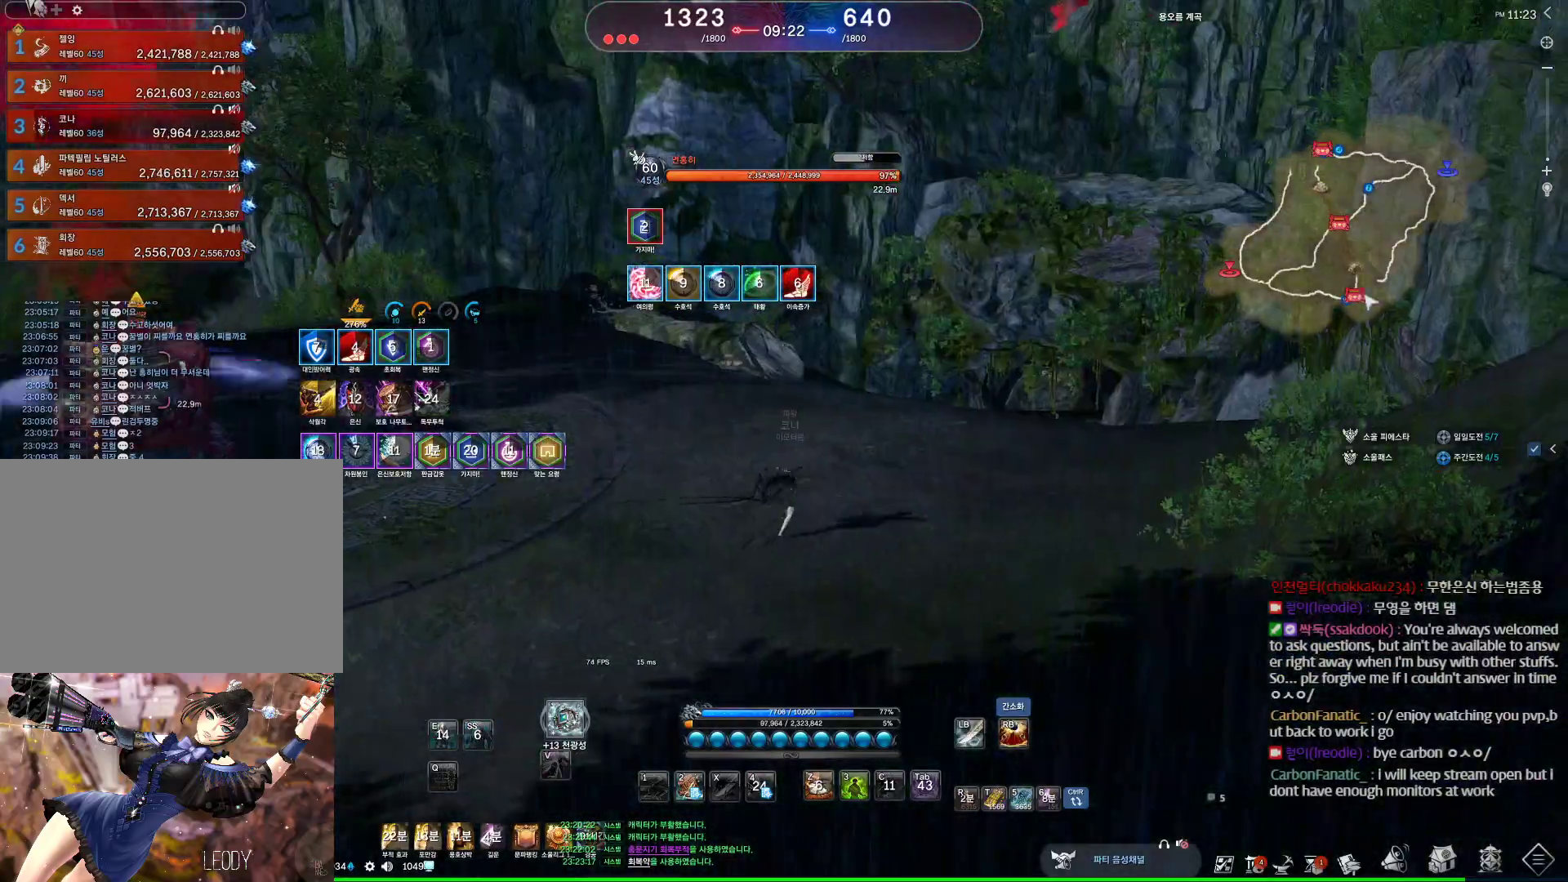
{"keys": ["d"], "mouse": [], "events": [[100, "mouse_wheel", "down"], [100, "w", "up"], [267, "space", "down"], [467, "space", "up"], [500, "mouse_wheel", "up"]]}
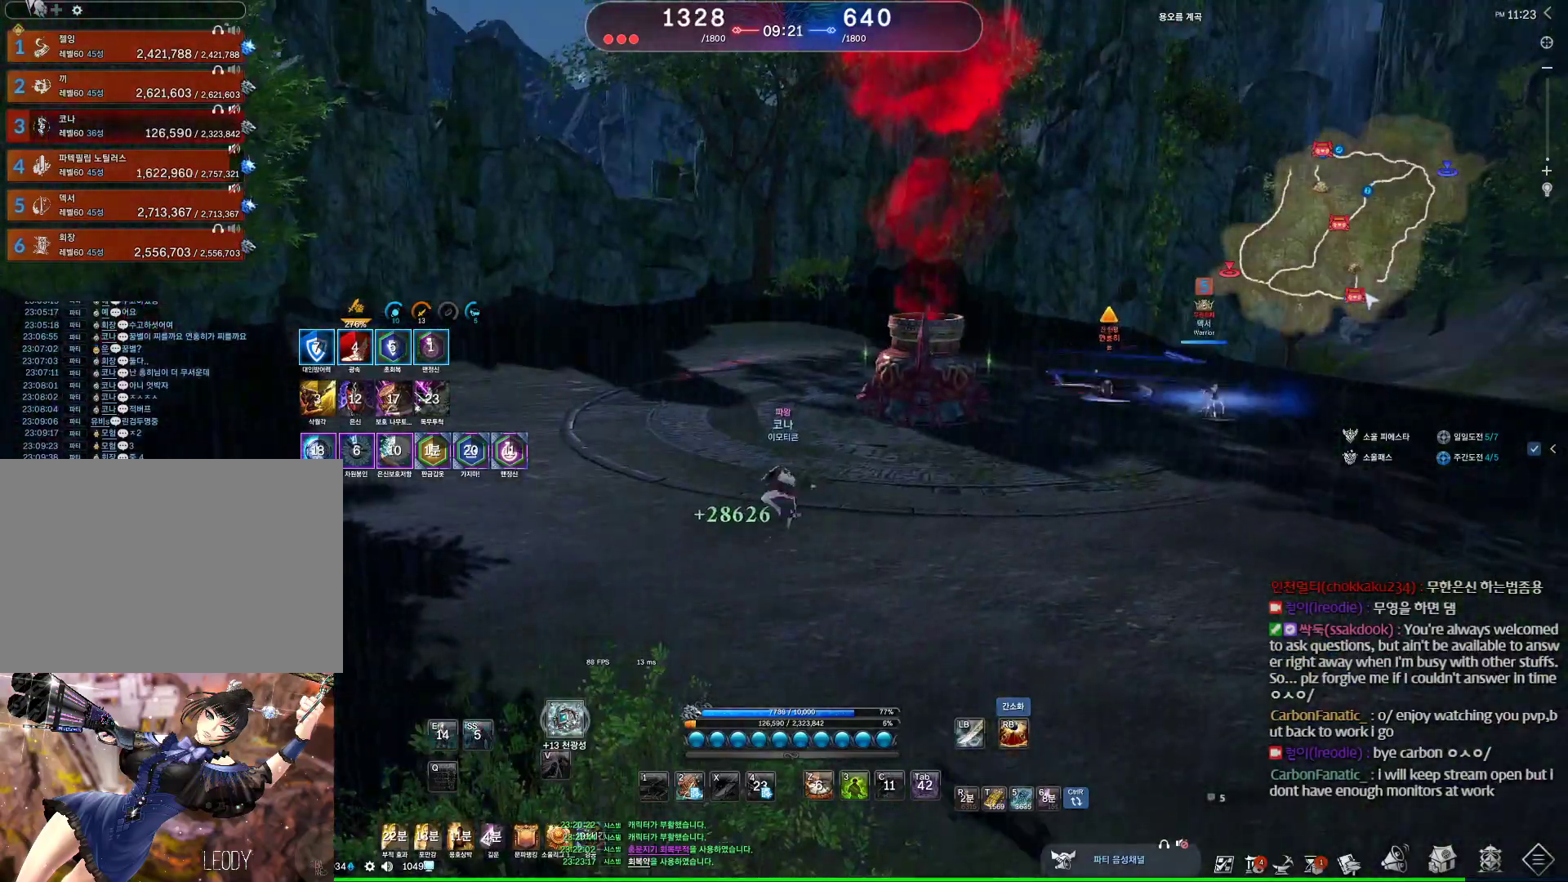
{"keys": ["a"], "mouse": [], "events": [[67, "a", "down"], [67, "d", "up"], [333, "t", "down"], [433, "t", "up"]]}
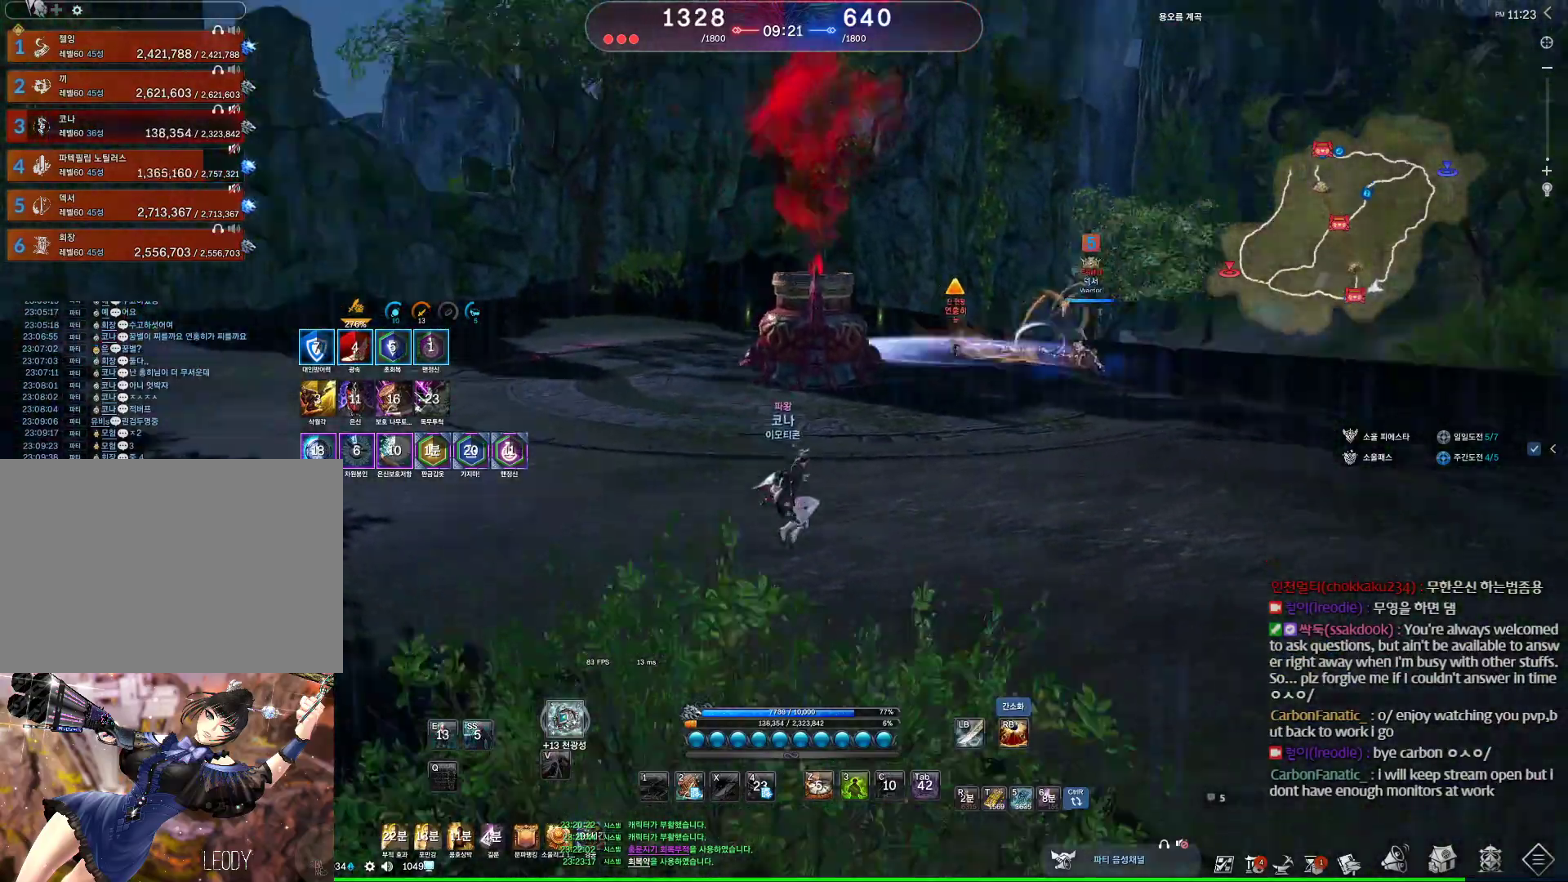
{"keys": ["a"], "mouse": [], "events": []}
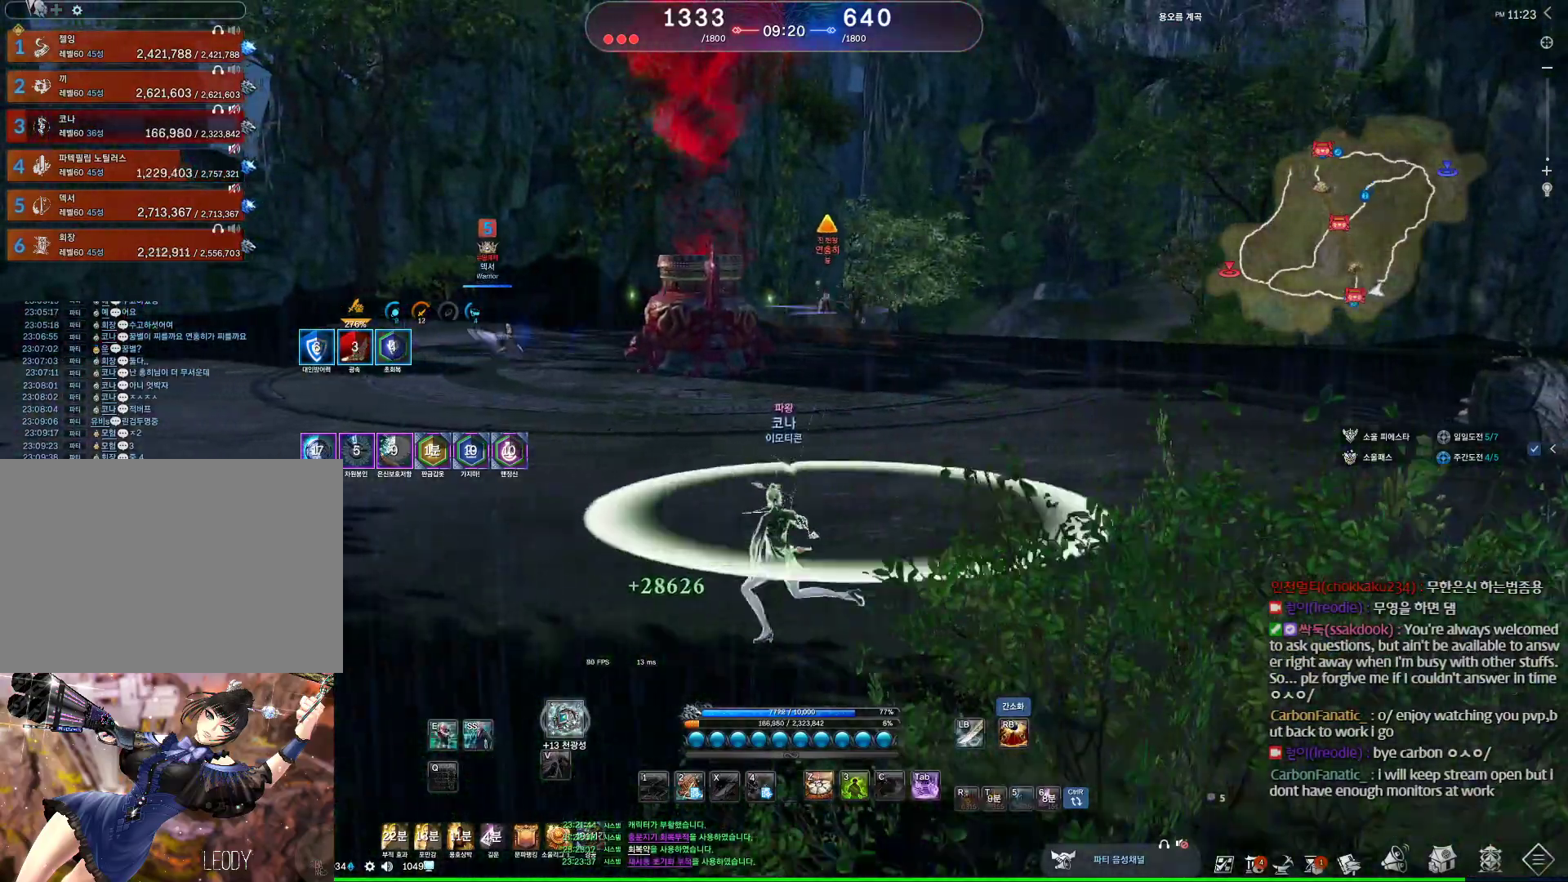
{"keys": ["a", "w"], "mouse": [], "events": [[367, "w", "down"]]}
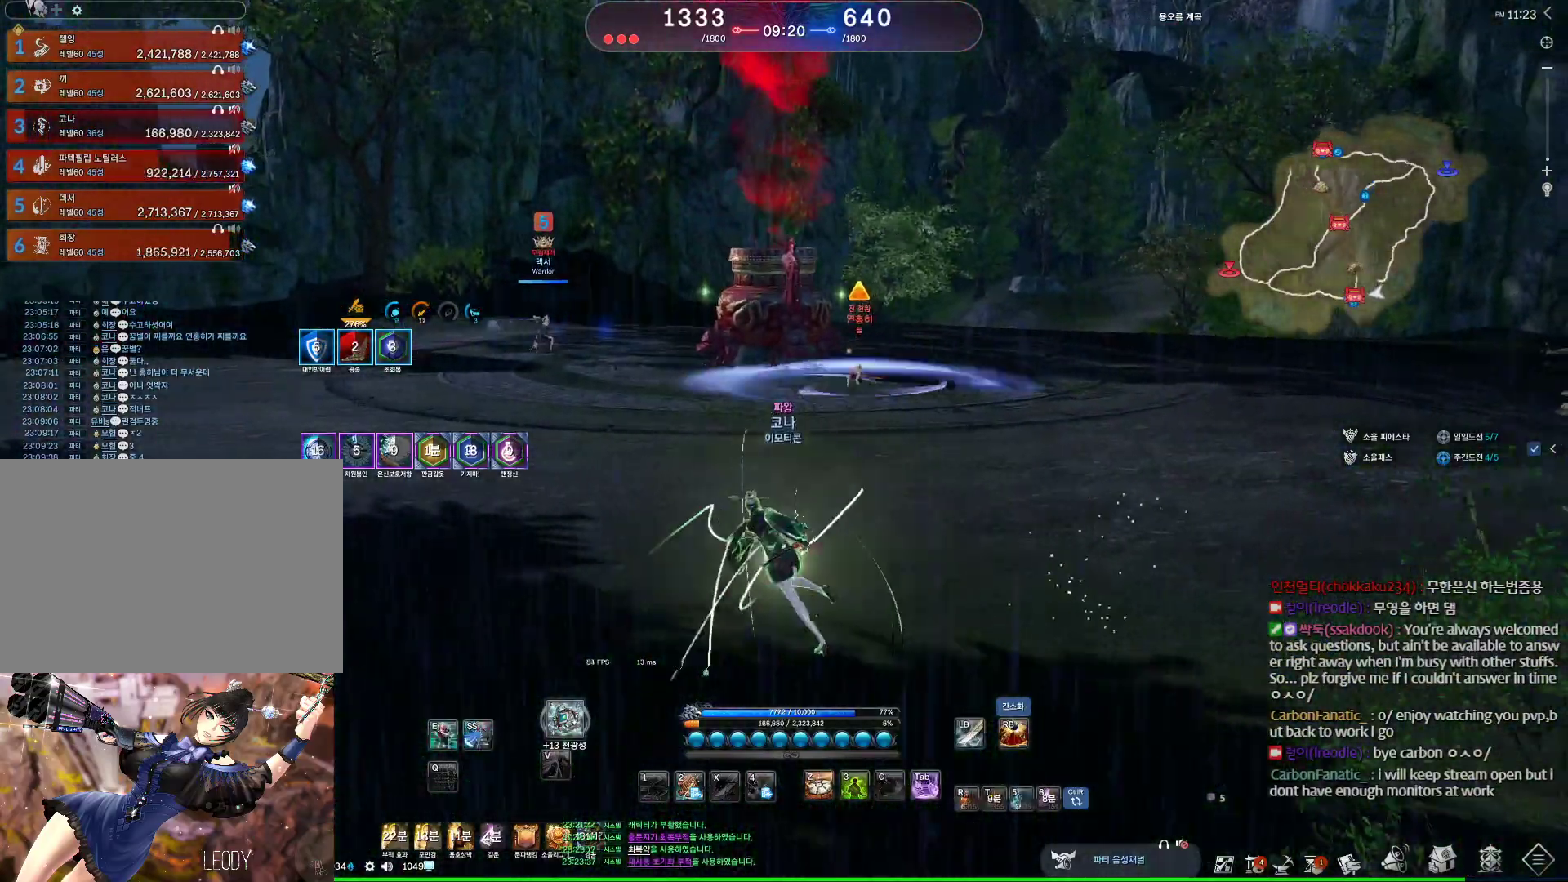
{"keys": ["a", "w"], "mouse": [], "events": [[67, "e", "down"], [333, "e", "up"]]}
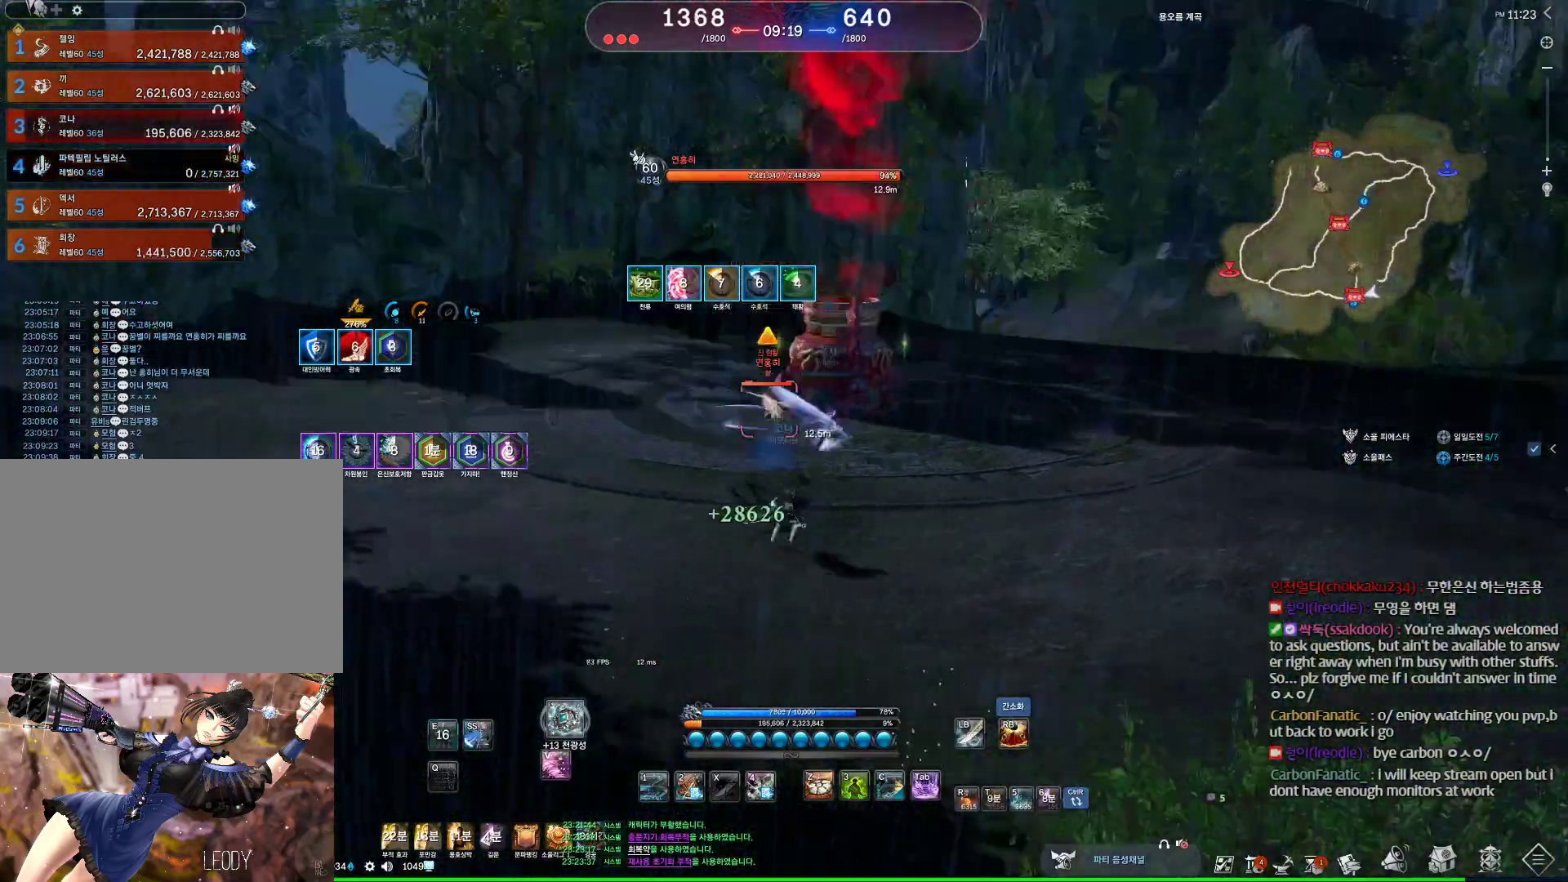
{"keys": ["a"], "mouse": [], "events": [[67, "4", "down"], [67, "w", "up"], [167, "4", "up"], [233, "2", "down"], [300, "2", "up"]]}
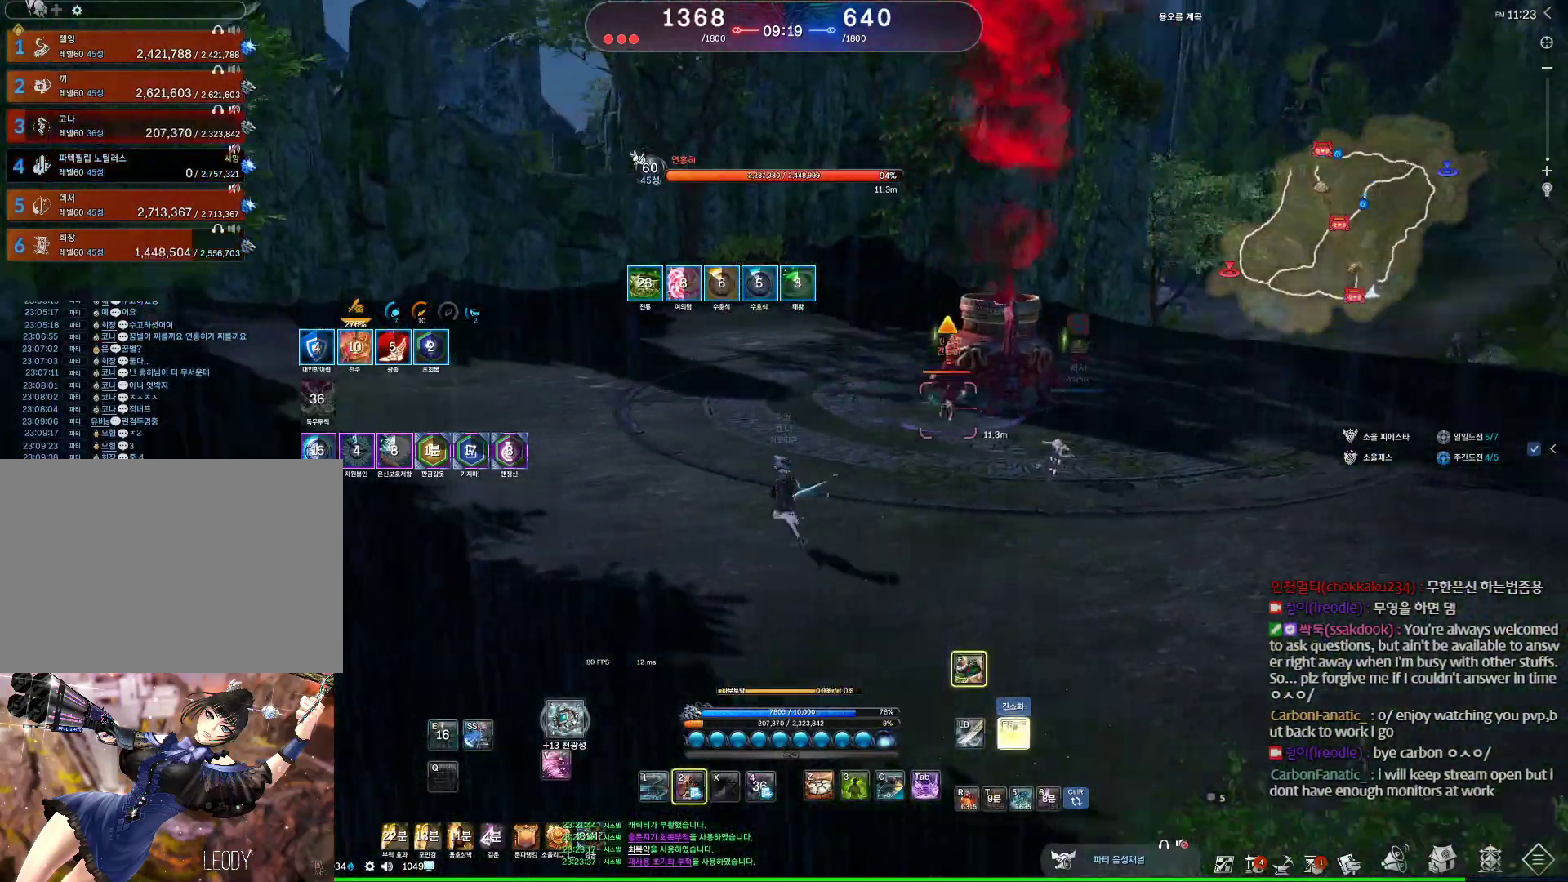
{"keys": ["d", "w"], "mouse": [], "events": [[267, "a", "up"], [267, "d", "down"], [267, "w", "down"]]}
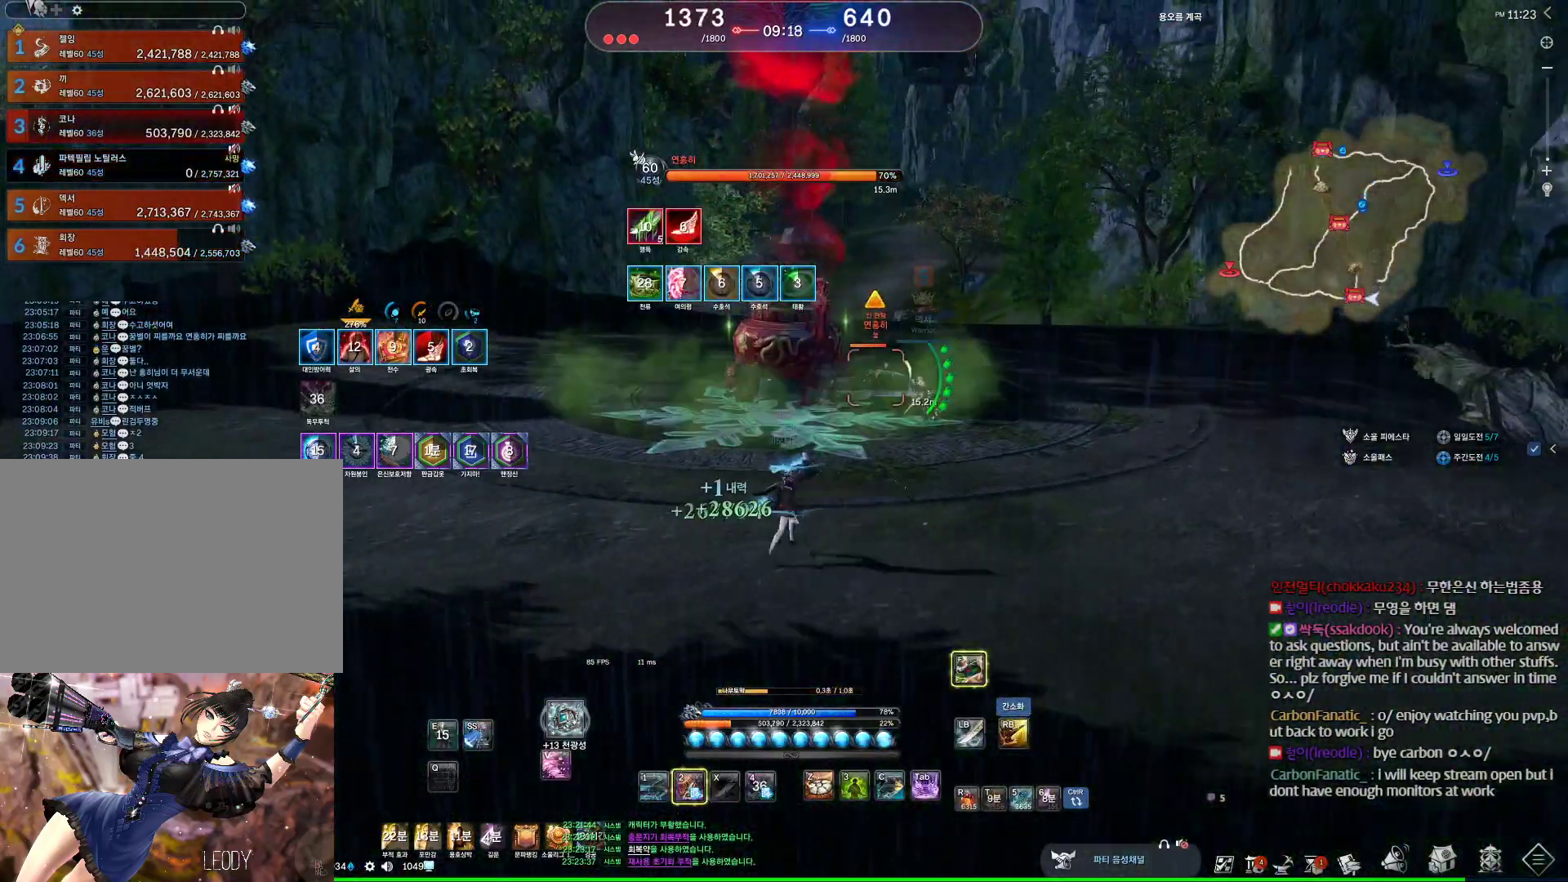
{"keys": ["w"], "mouse": [], "events": [[467, "d", "up"]]}
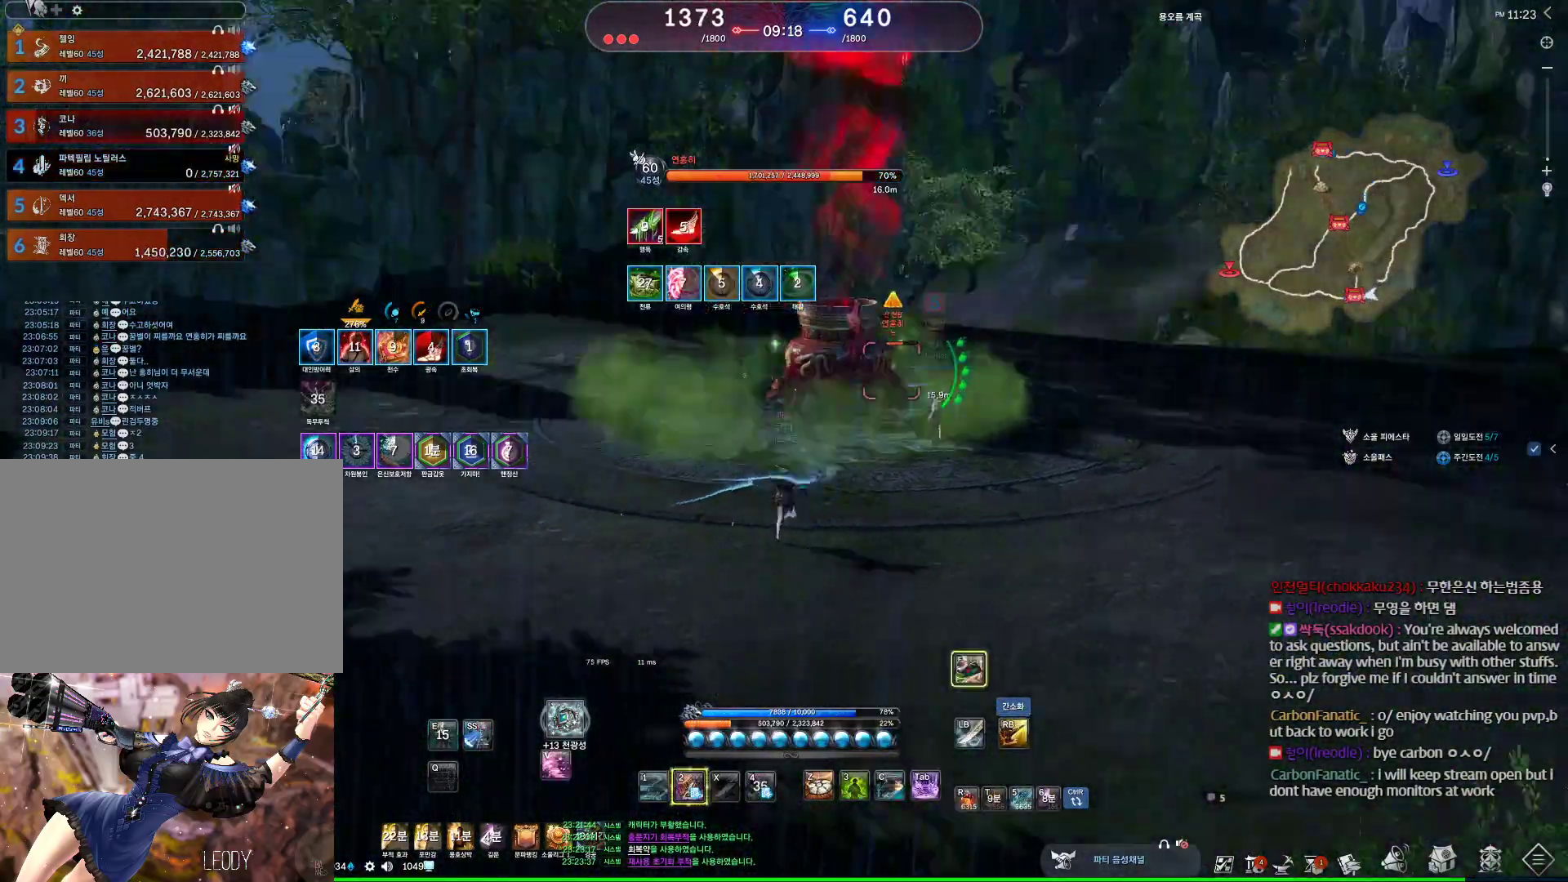
{"keys": ["w"], "mouse": [], "events": [[33, "a", "down"], [300, "mouse_right", "down"], [367, "a", "up"], [400, "mouse_right", "up"]]}
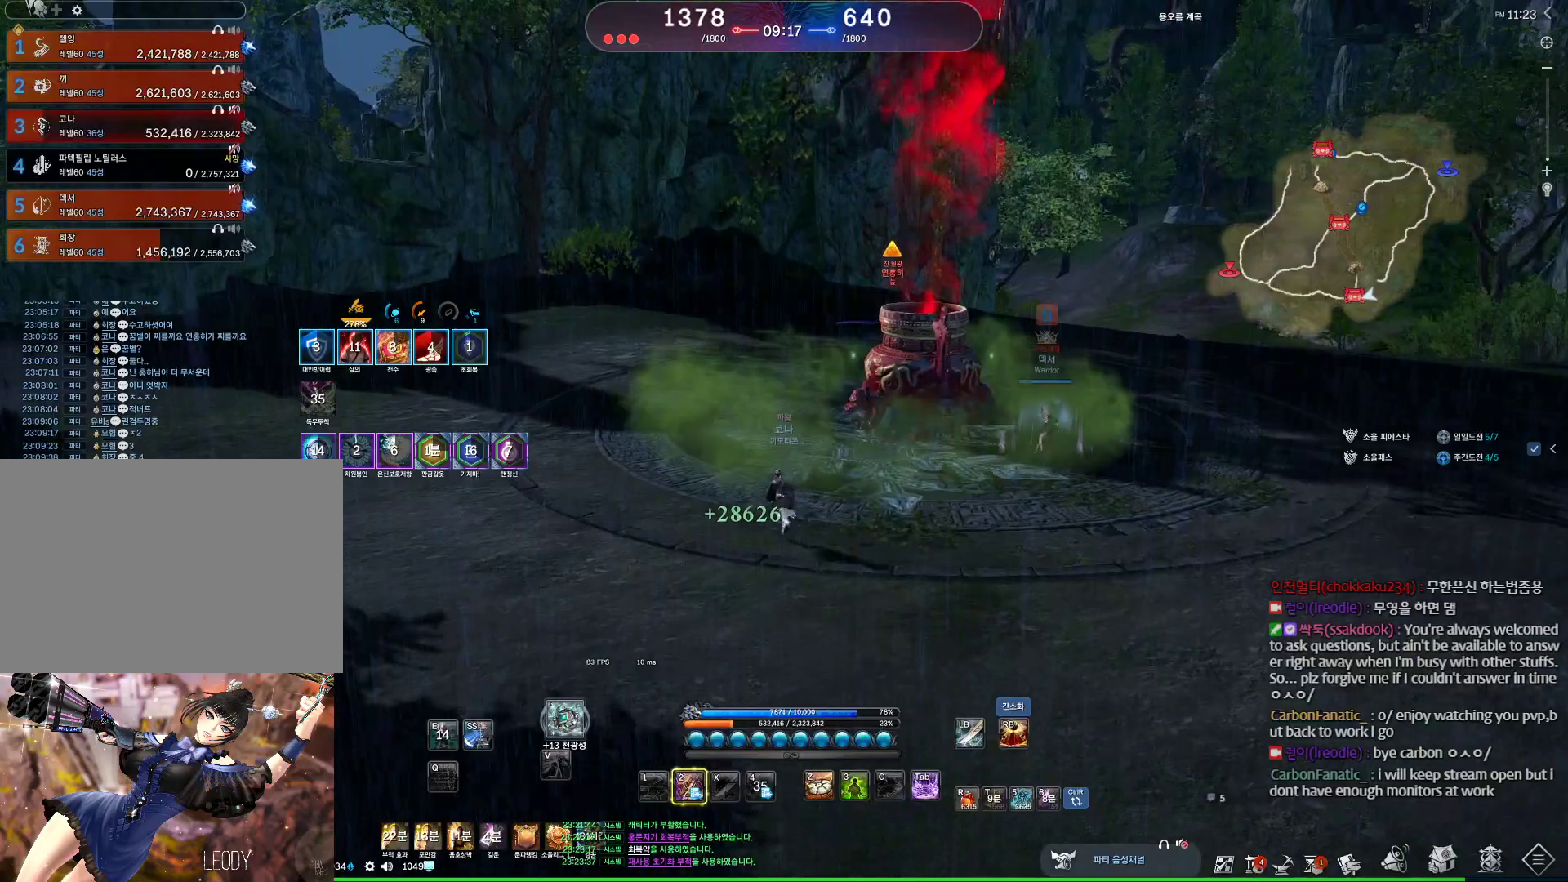
{"keys": ["space"], "mouse": [], "events": [[367, "space", "down"], [467, "w", "up"]]}
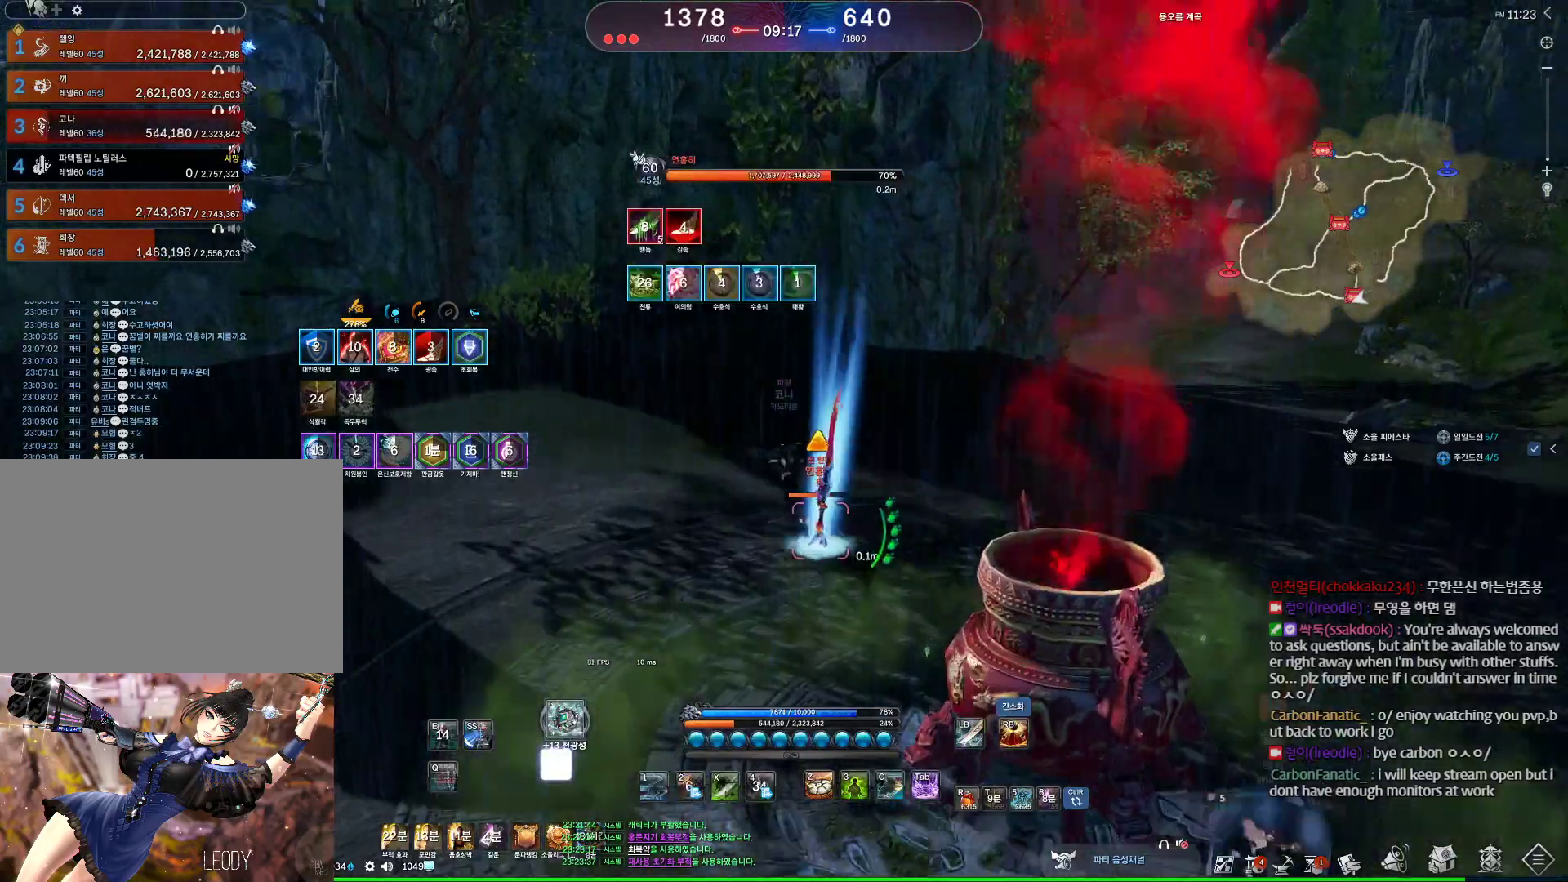
{"keys": [], "mouse": [], "events": [[67, "space", "up"], [67, "z", "down"], [133, "z", "up"]]}
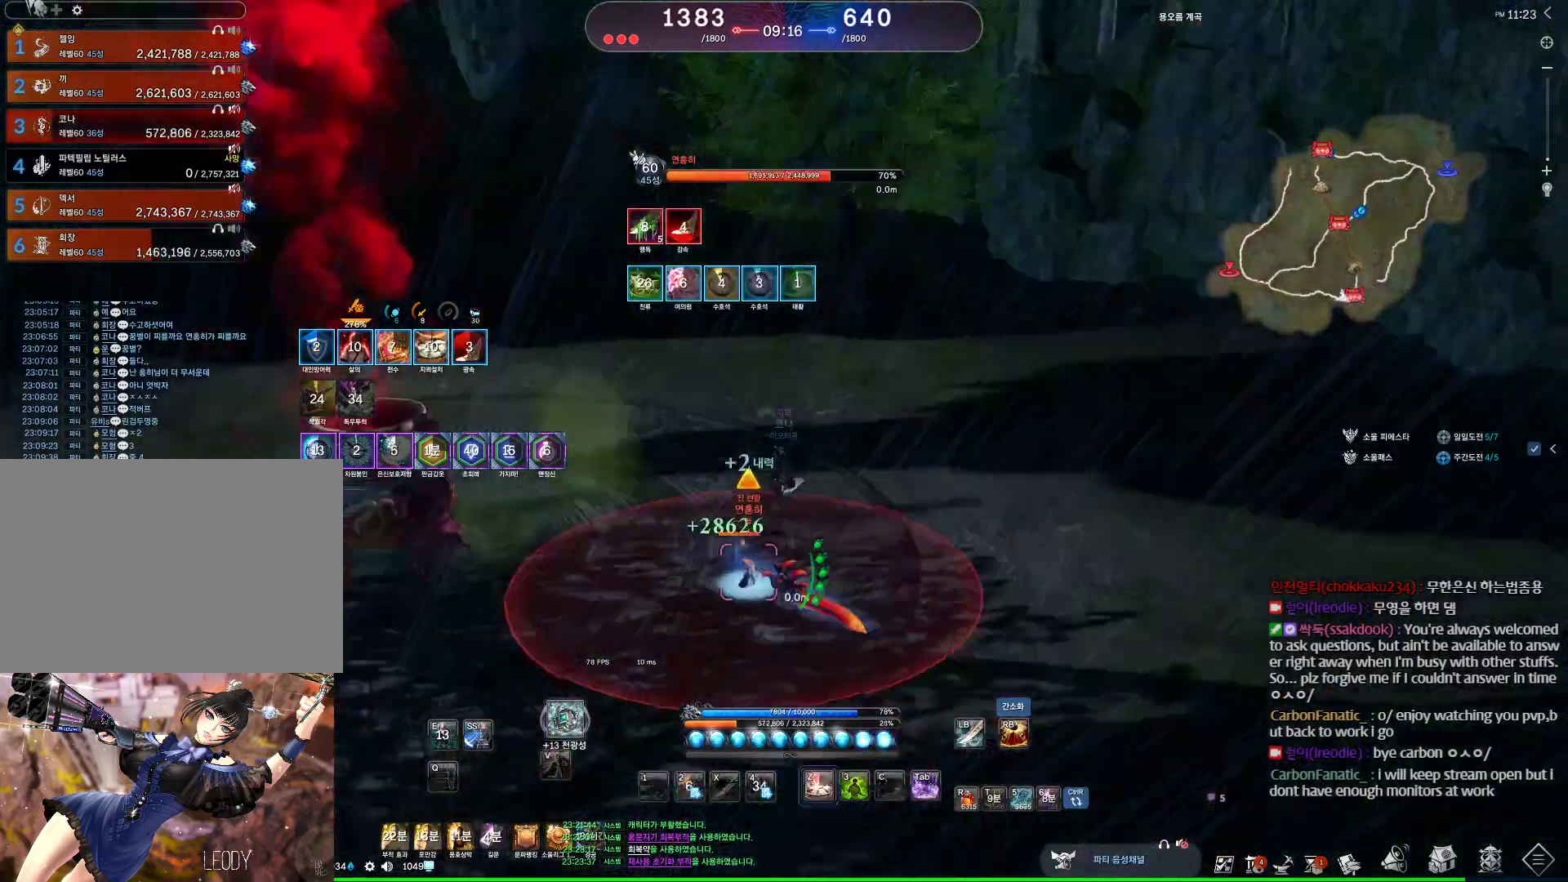
{"keys": [], "mouse": [], "events": [[33, "s", "down"], [67, "s", "up"], [133, "s", "down"], [267, "s", "up"], [433, "s", "down"], [500, "s", "up"]]}
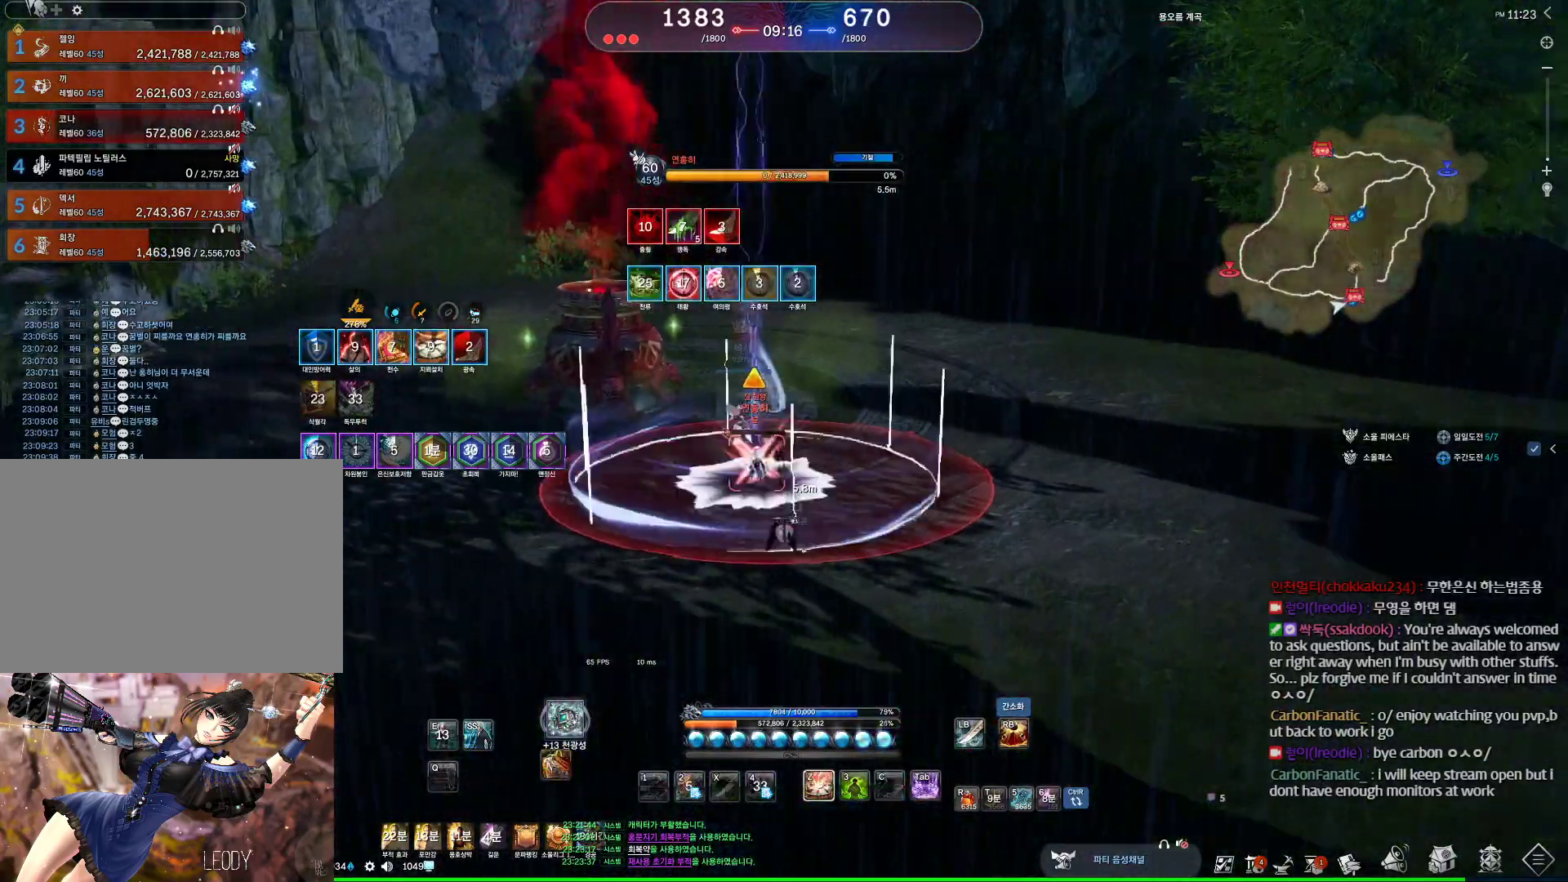
{"keys": [], "mouse": [], "events": [[100, "s", "down"], [367, "s", "up"], [467, "z", "down"], [500, "z", "up"]]}
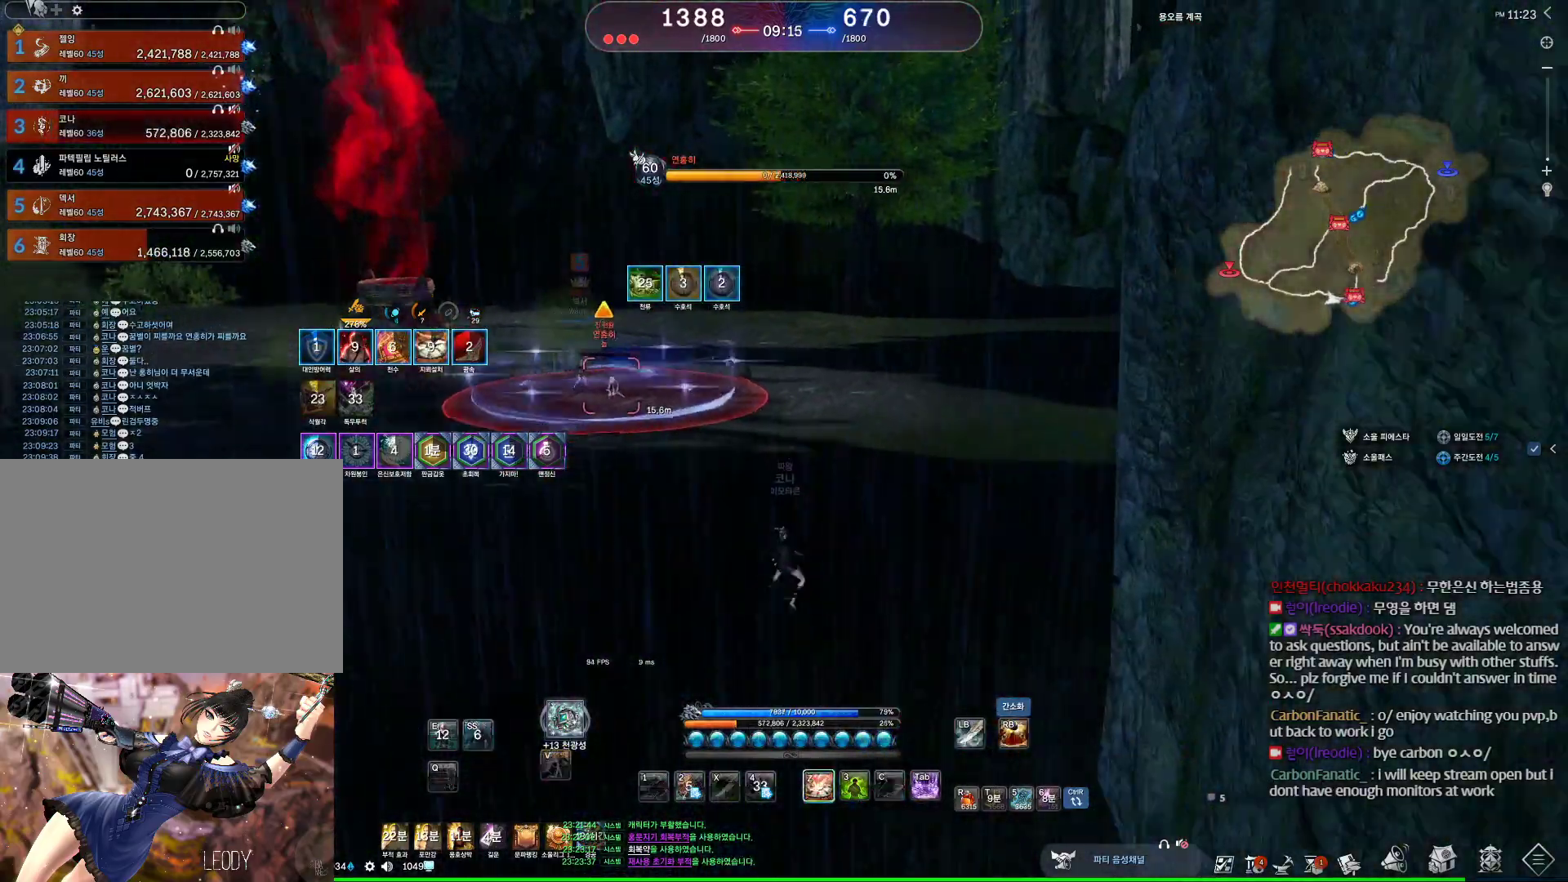
{"keys": ["w"], "mouse": [], "events": [[200, "a", "down"], [233, "w", "down"], [300, "a", "up"]]}
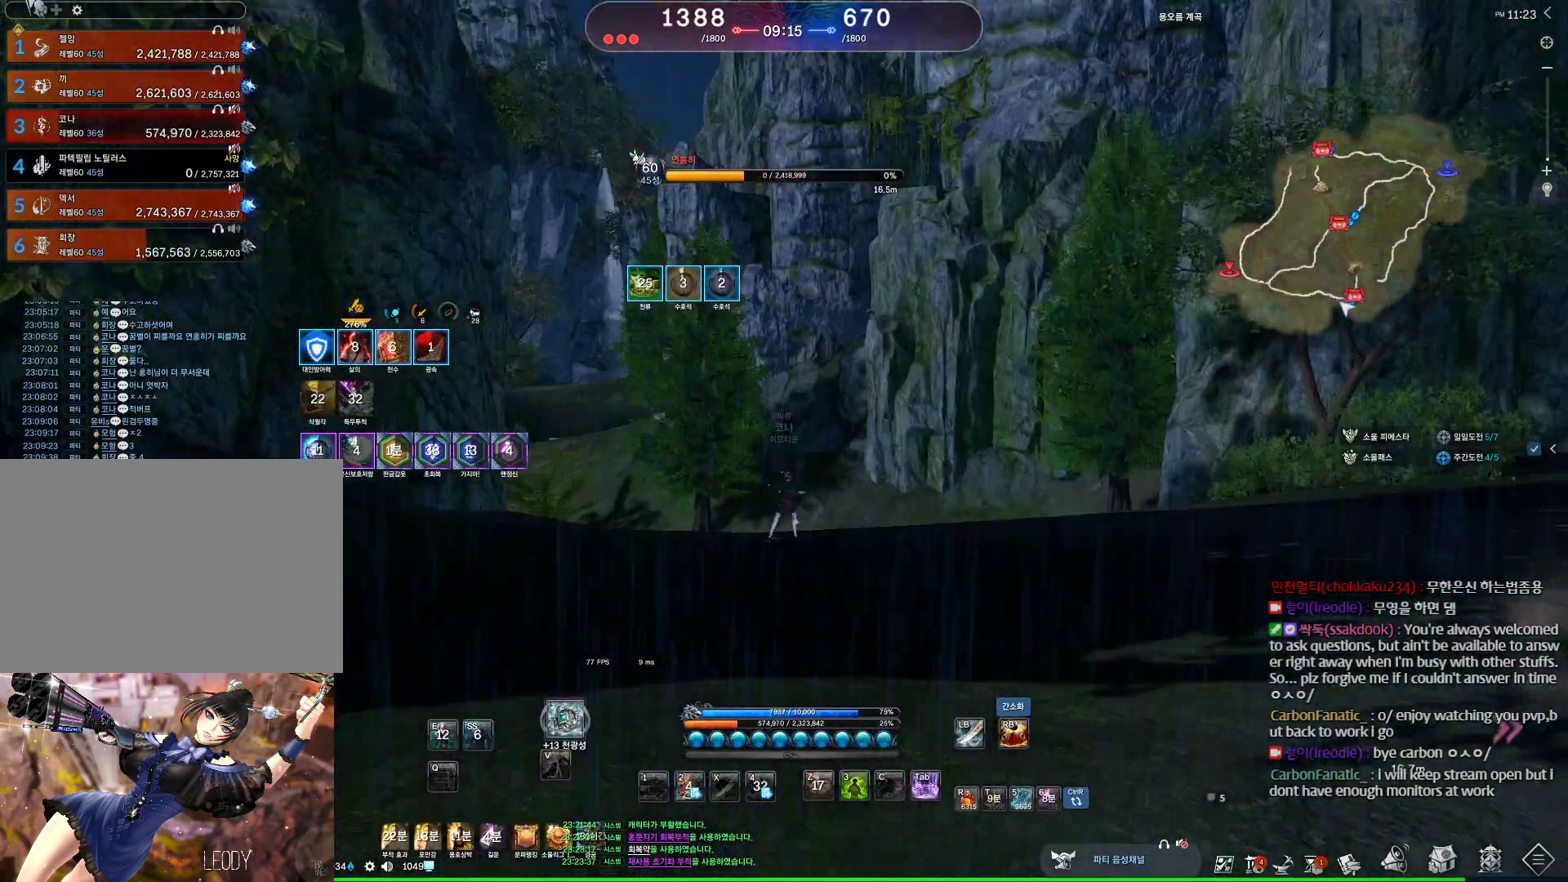
{"keys": ["w"], "mouse": [], "events": []}
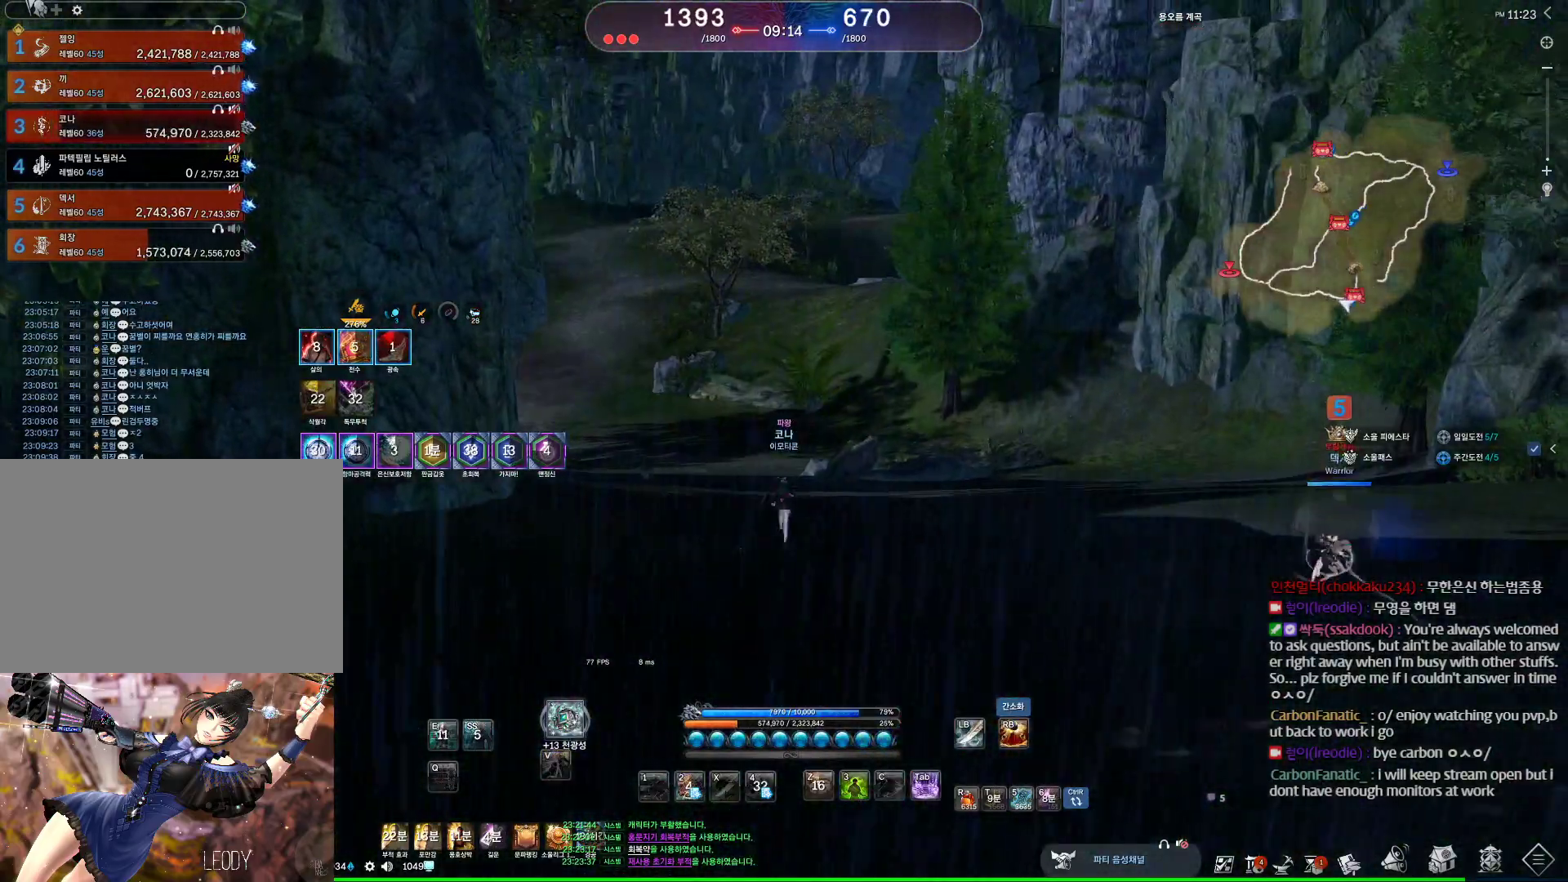
{"keys": ["w"], "mouse": [], "events": [[33, "d", "down"], [133, "w", "up"], [367, "d", "up"], [367, "w", "down"]]}
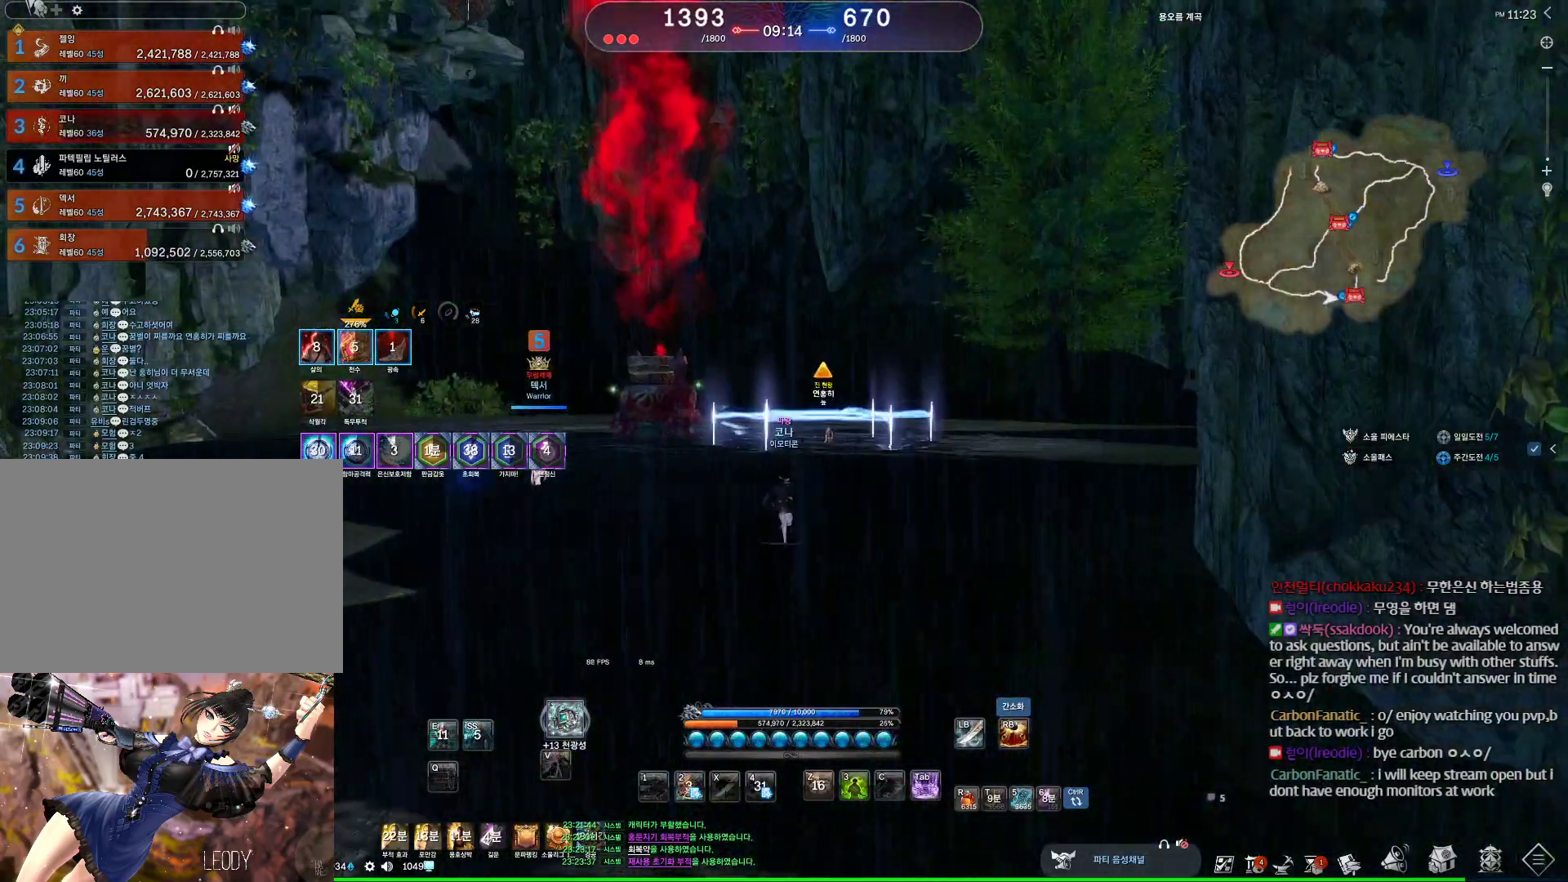
{"keys": ["w"], "mouse": [], "events": []}
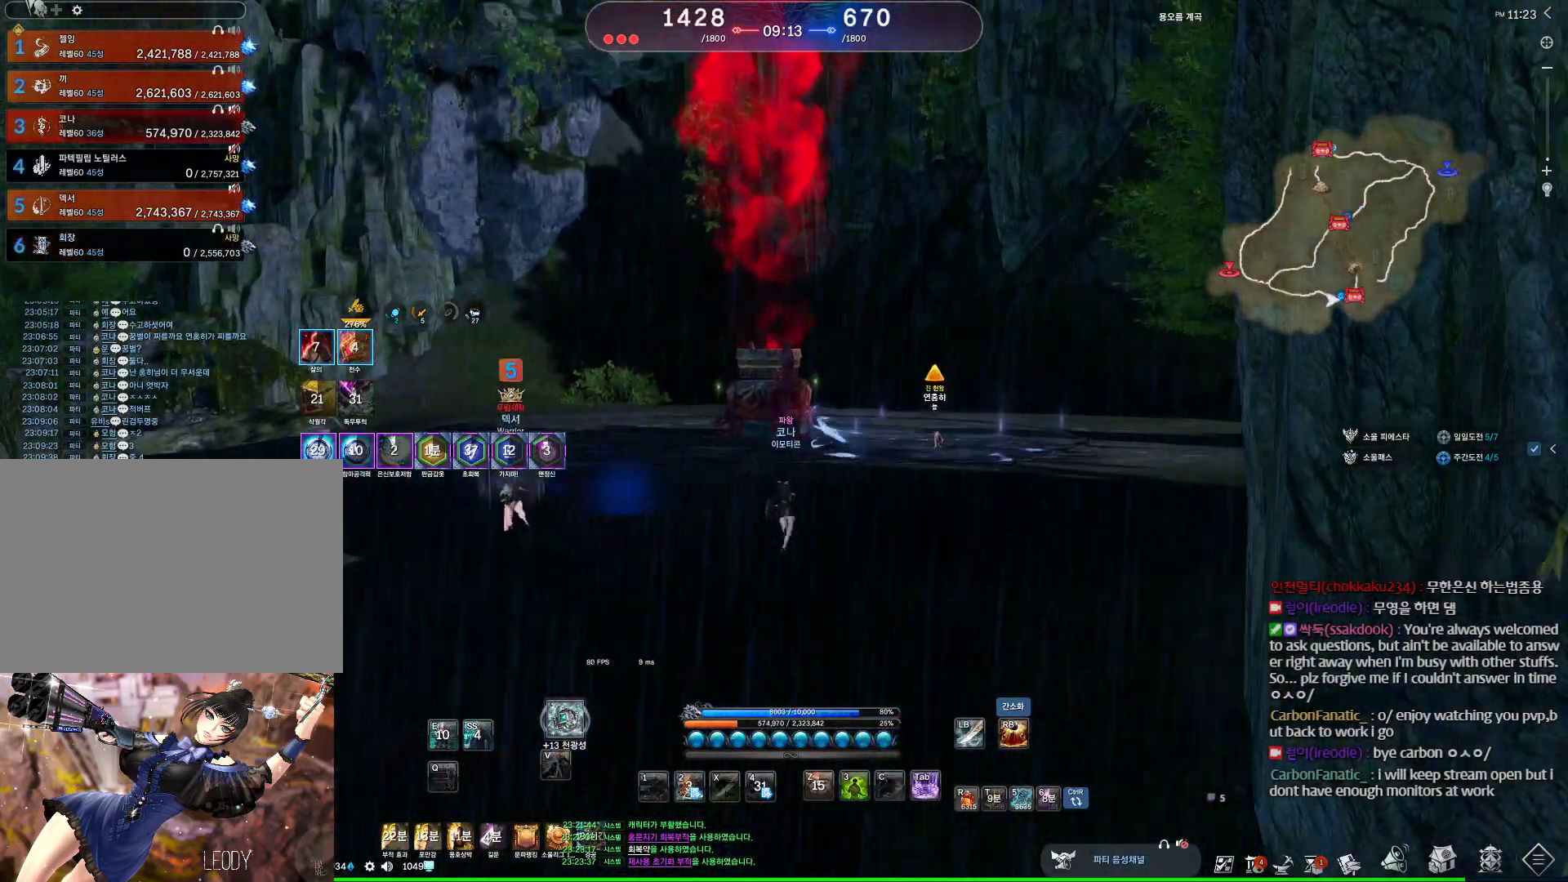
{"keys": ["w"], "mouse": [], "events": []}
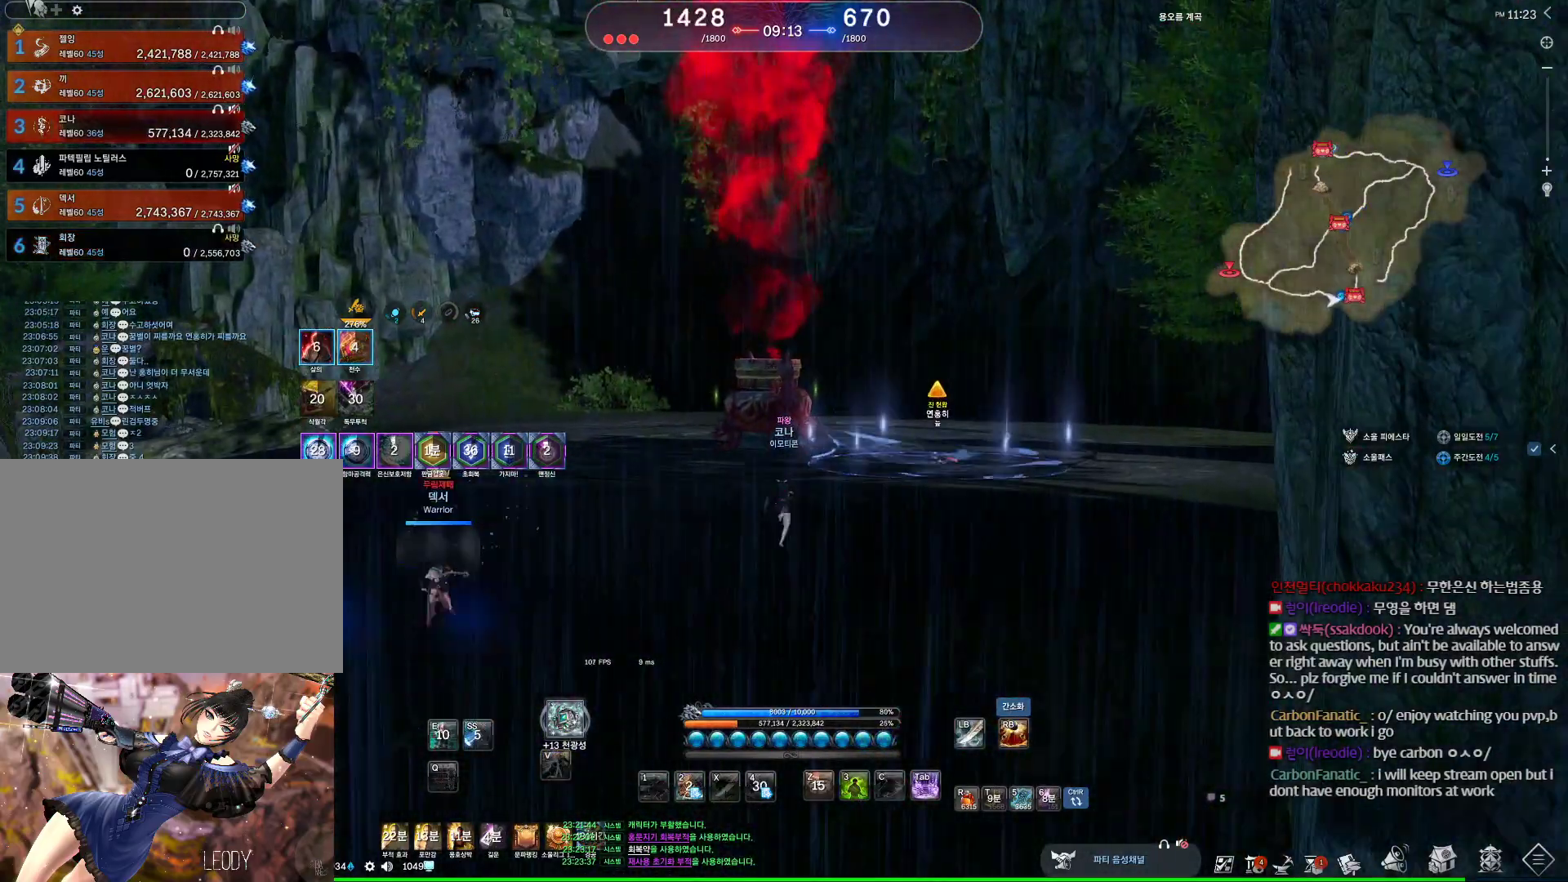
{"keys": ["w"], "mouse": [], "events": []}
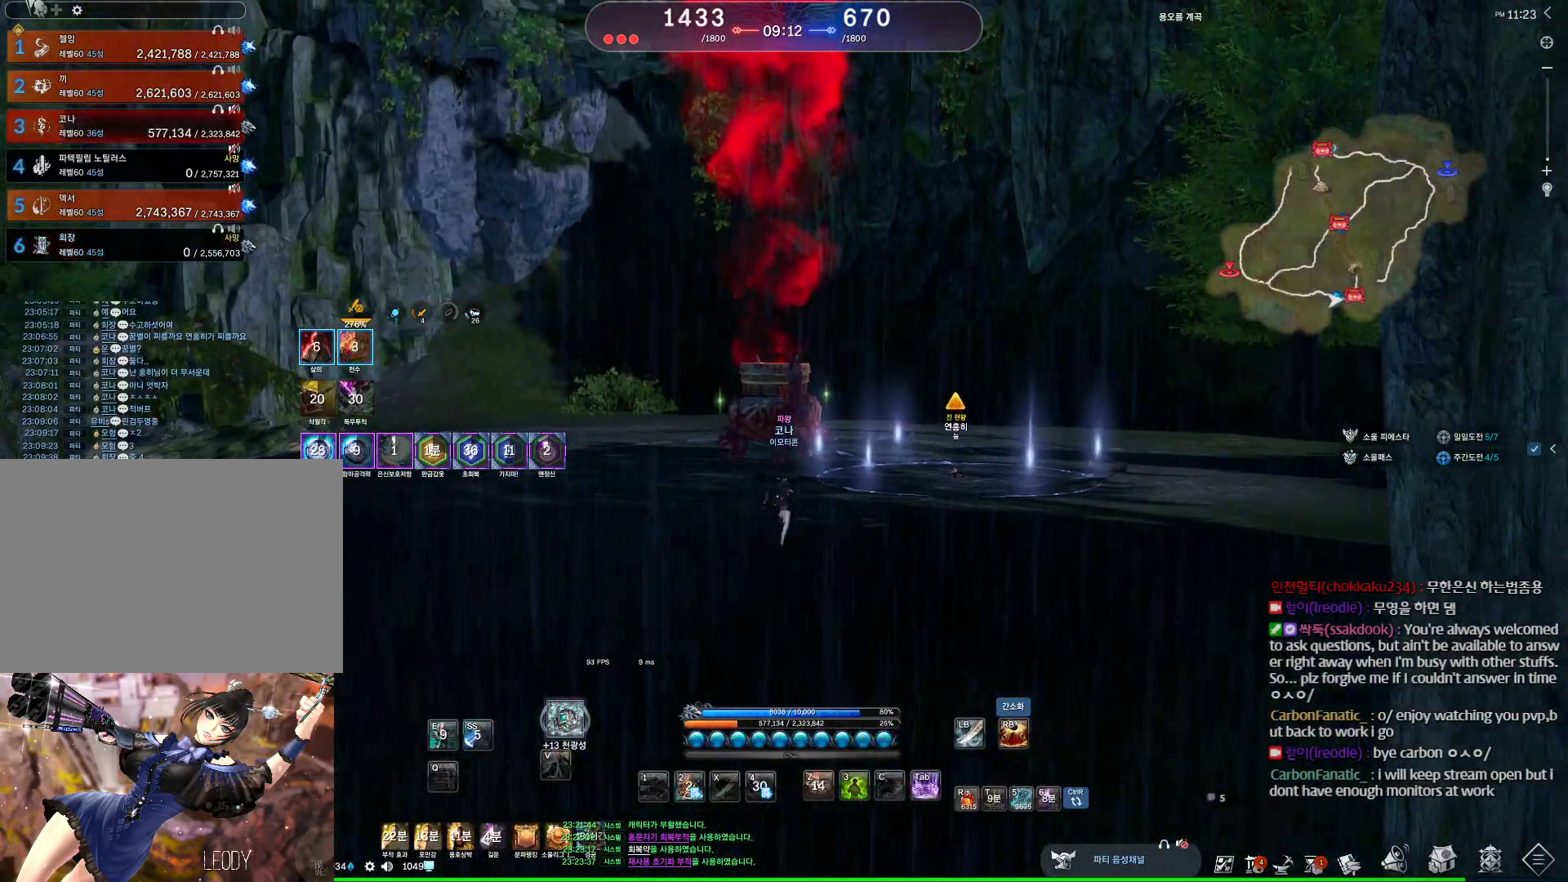
{"keys": ["w"], "mouse": [], "events": [[300, "tab", "down"], [433, "tab", "up"]]}
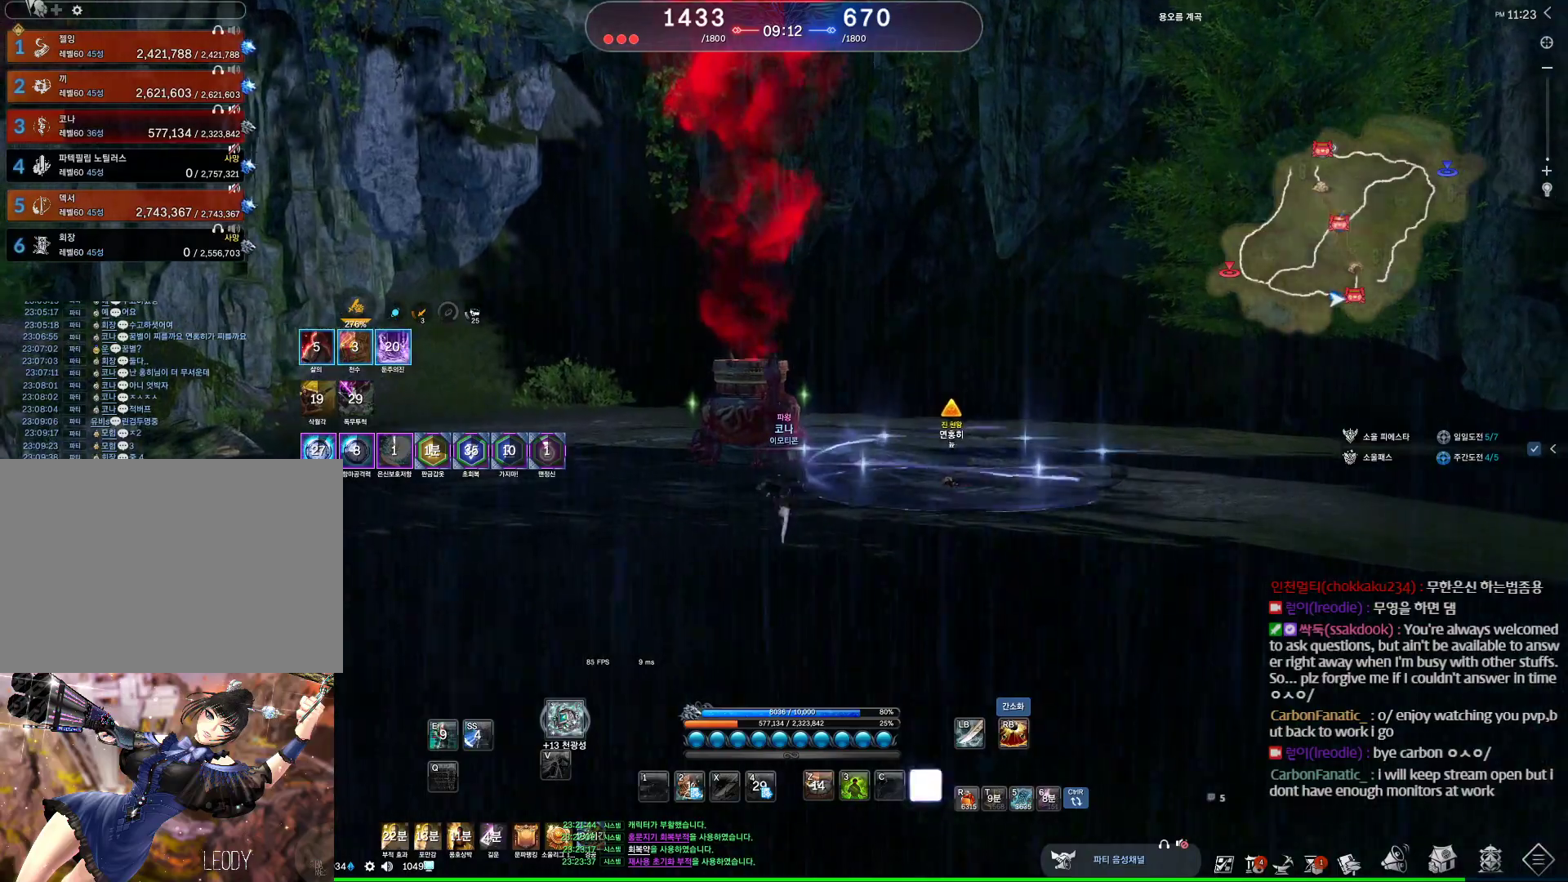
{"keys": ["w"], "mouse": ["wheel"], "events": [[167, "mouse_wheel", "down"]]}
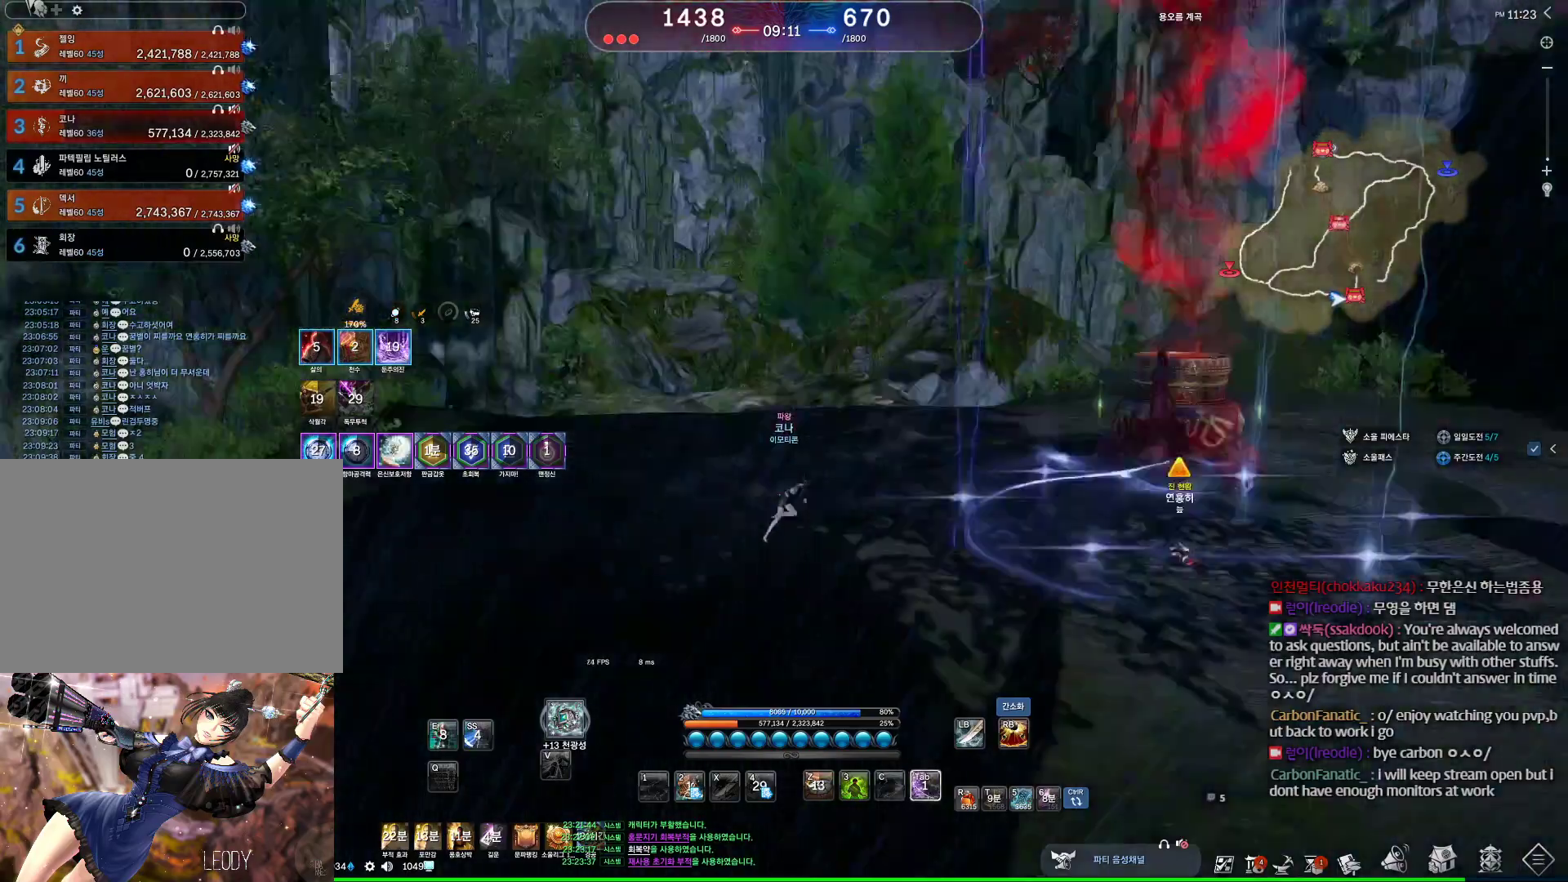
{"keys": ["w"], "mouse": ["wheel"], "events": []}
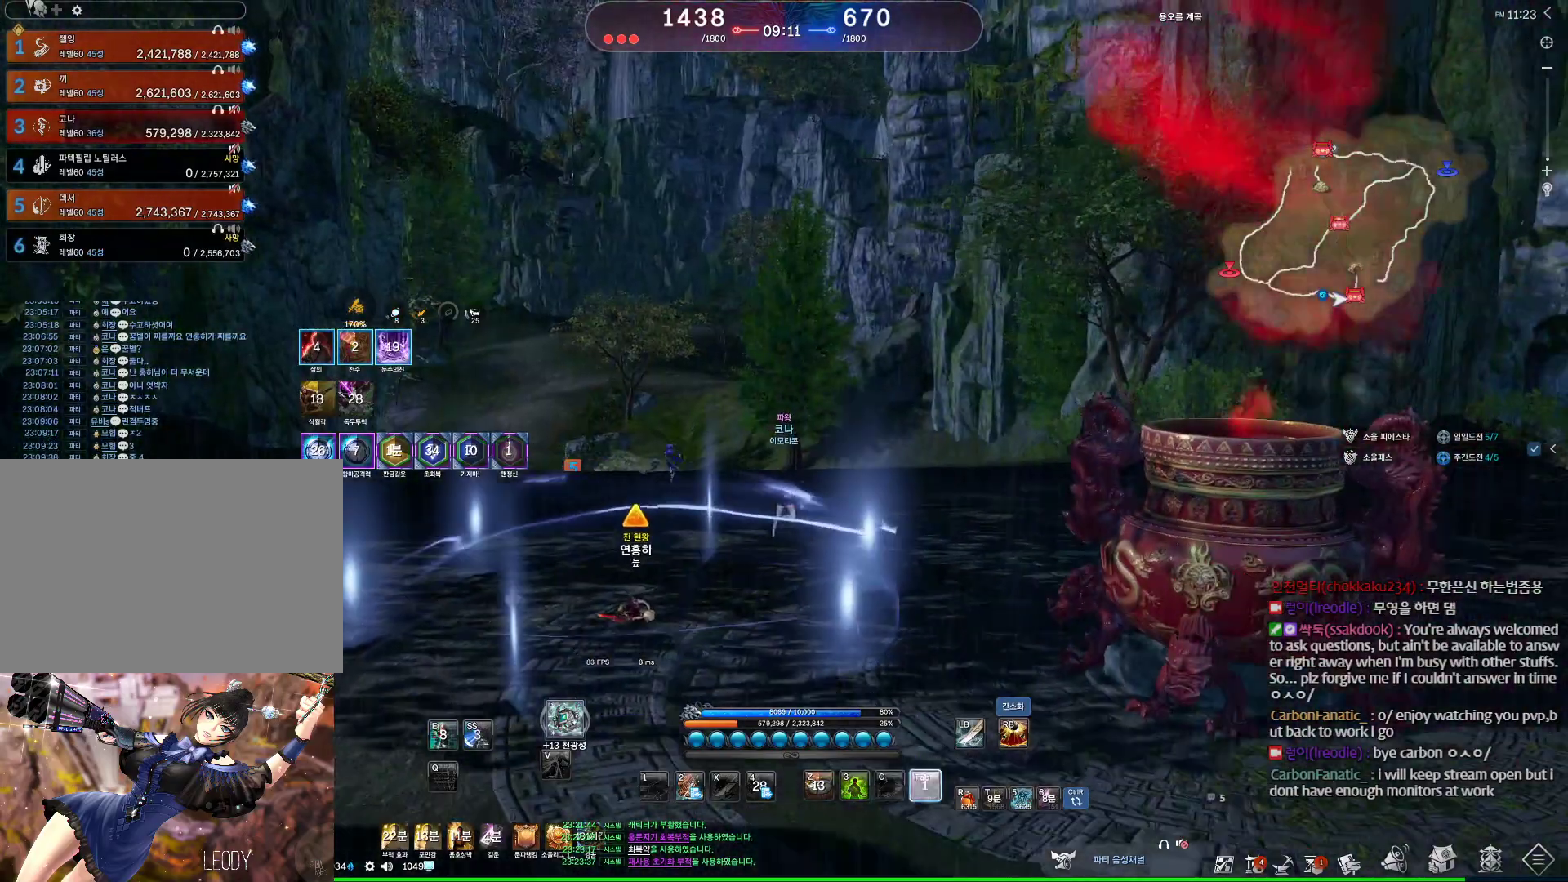
{"keys": ["w"], "mouse": ["wheel"], "events": []}
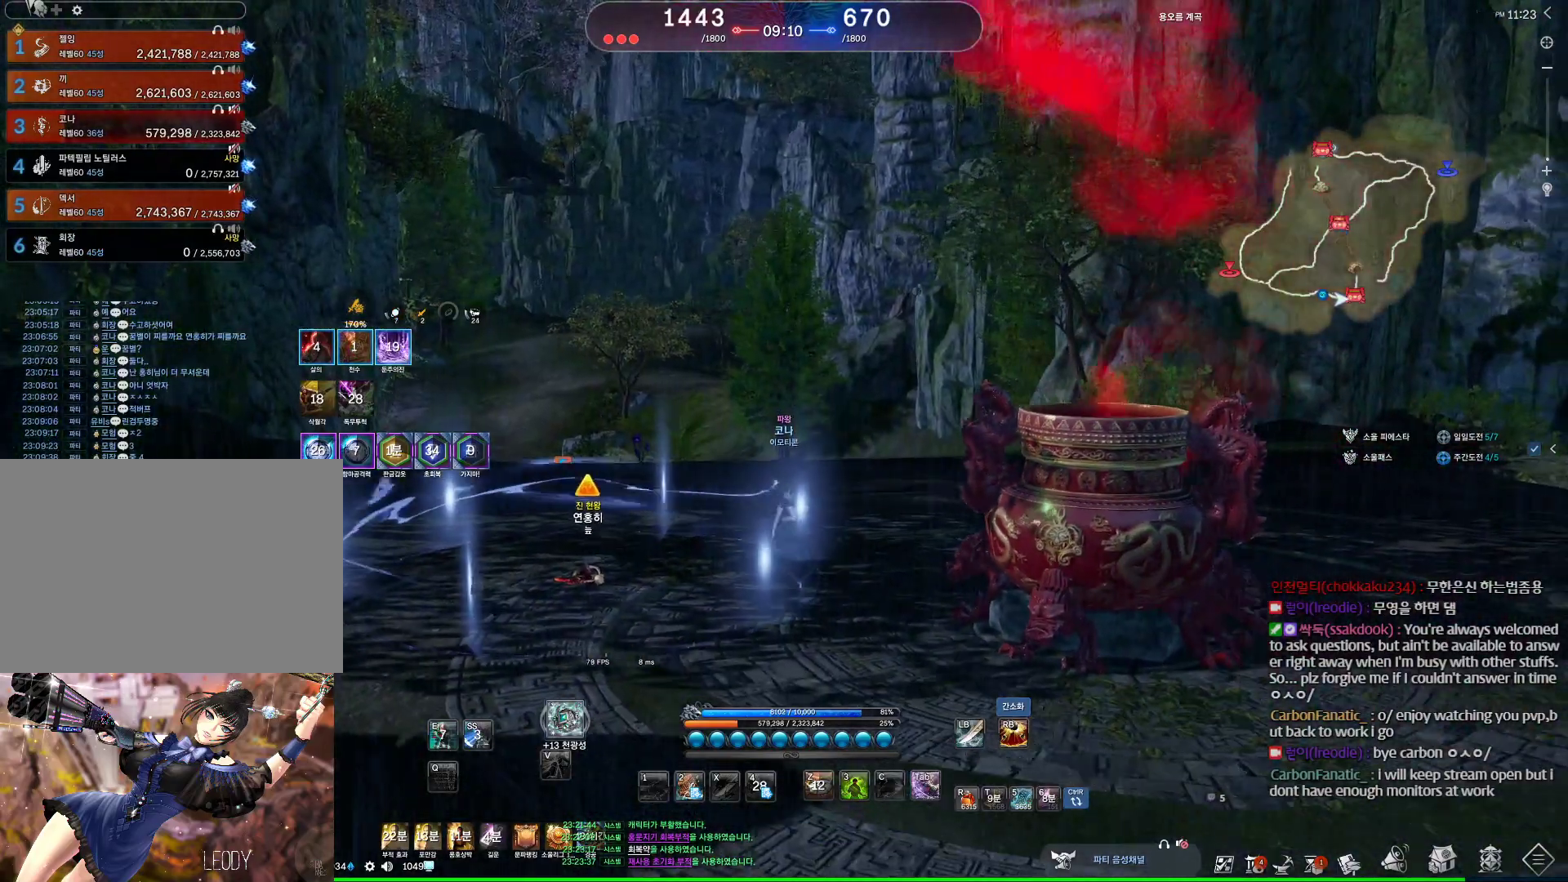
{"keys": ["w"], "mouse": ["wheel"], "events": []}
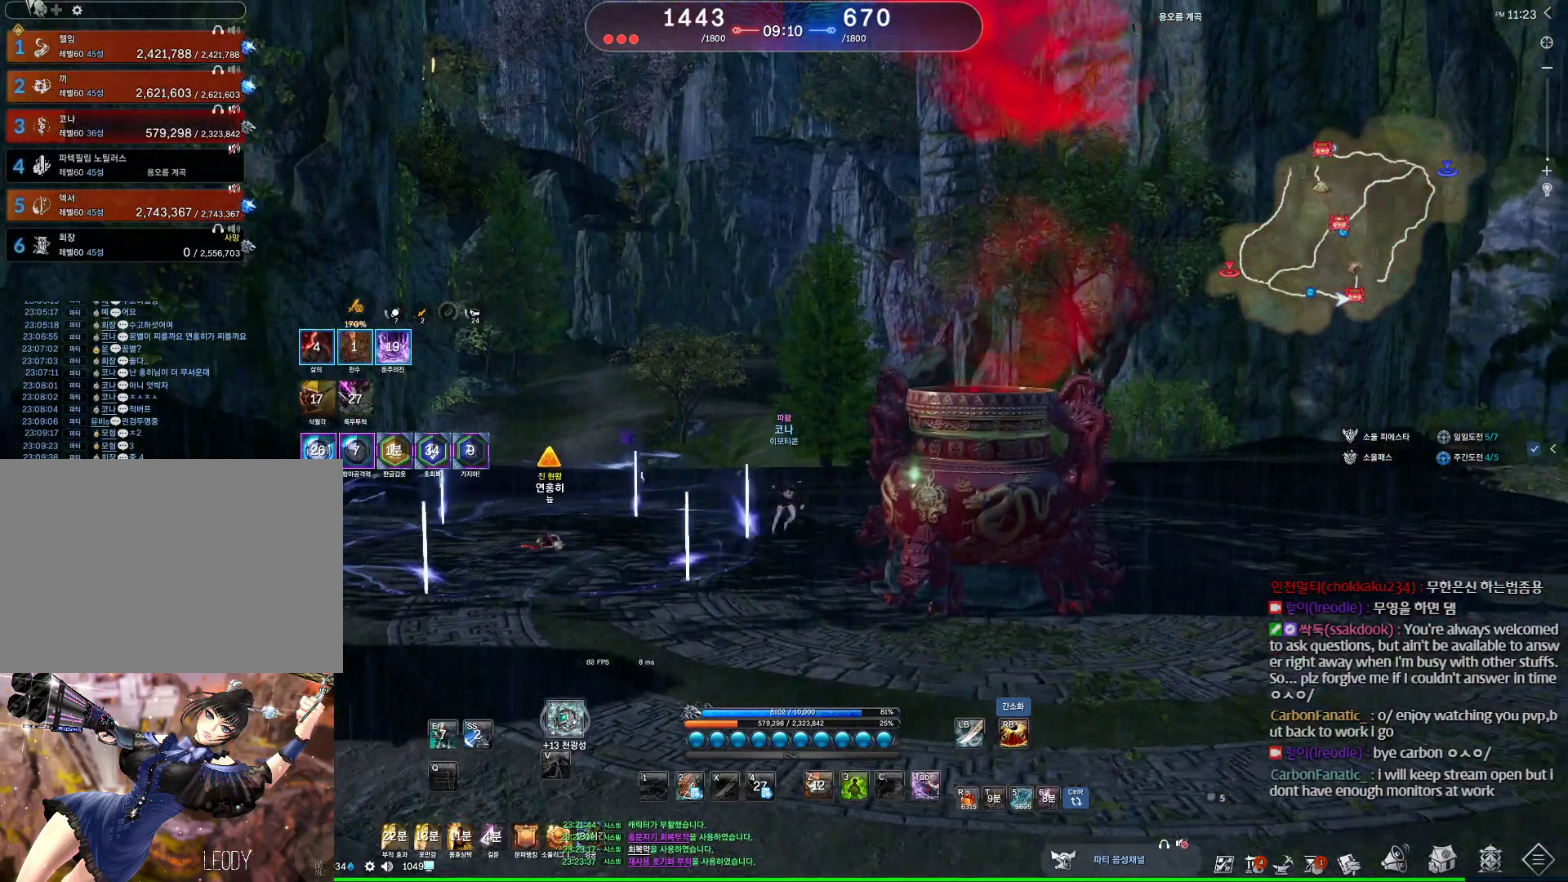
{"keys": ["w"], "mouse": ["wheel"], "events": []}